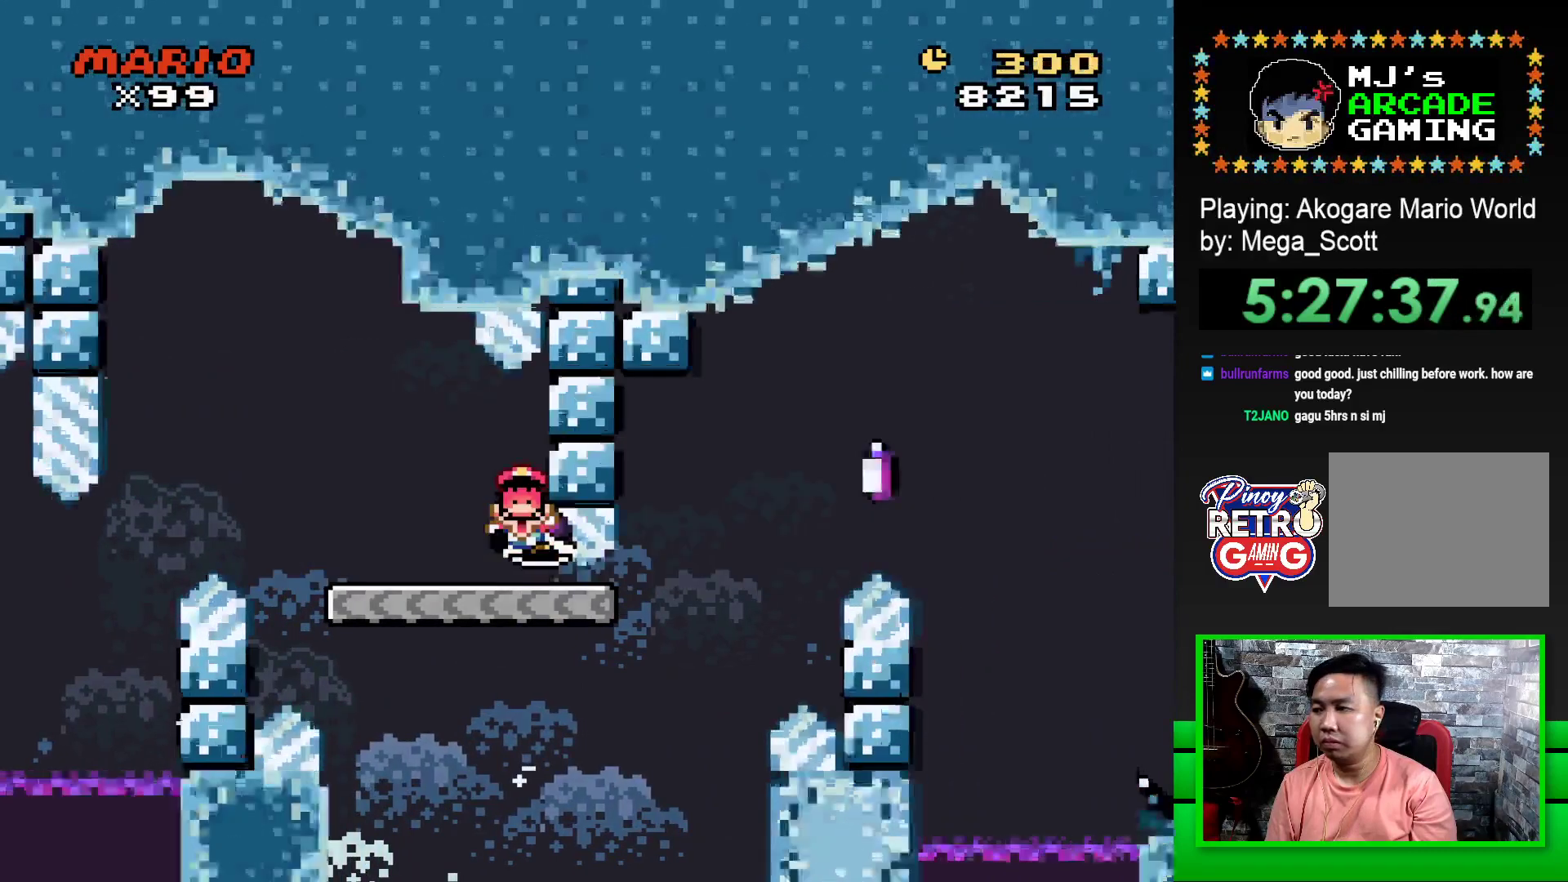
Gameplay with a controller (PlayStation layout); each line is a JSON object with the inputs held at the frame after it. "events" lists button and stick changes between this image and that frame as [ms after this image, input, new state], when the widget could be followed in between. Not read: left_stick right_stick.
{"buttons": [], "events": [[67, "CROSS", "down"], [133, "CROSS", "up"], [233, "CROSS", "down"], [317, "CROSS", "up"], [400, "CROSS", "down"], [467, "CROSS", "up"]]}
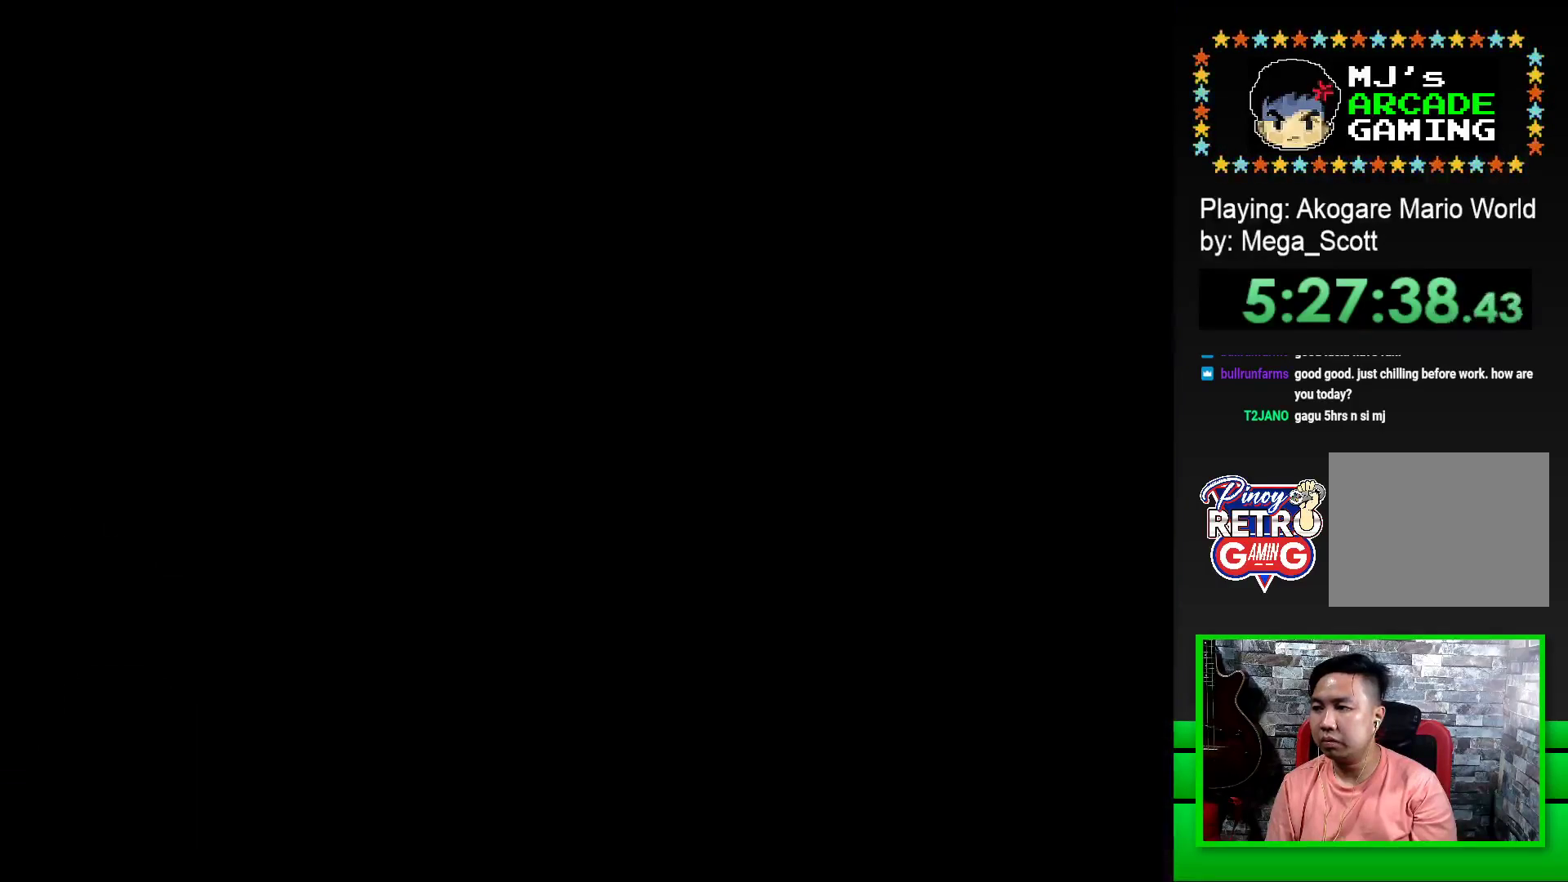
{"buttons": [], "events": [[67, "CROSS", "down"], [117, "CROSS", "up"], [217, "CROSS", "down"], [283, "CROSS", "up"], [367, "CROSS", "down"], [433, "CROSS", "up"]]}
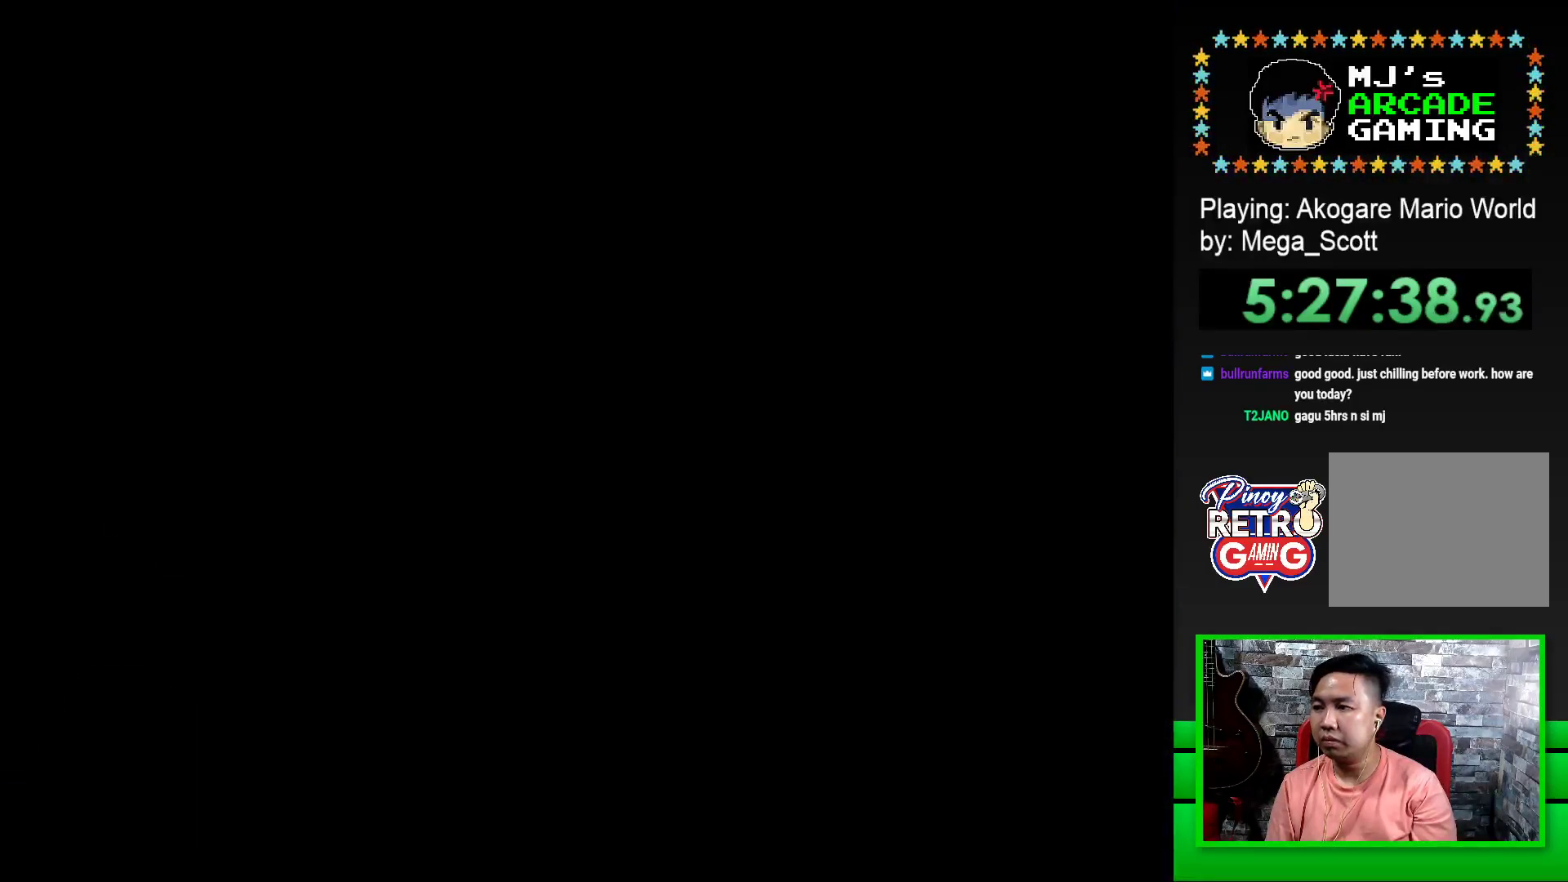
{"buttons": ["CROSS"], "events": [[33, "CROSS", "down"], [100, "CROSS", "up"], [183, "CROSS", "down"], [267, "CROSS", "up"], [483, "CROSS", "down"]]}
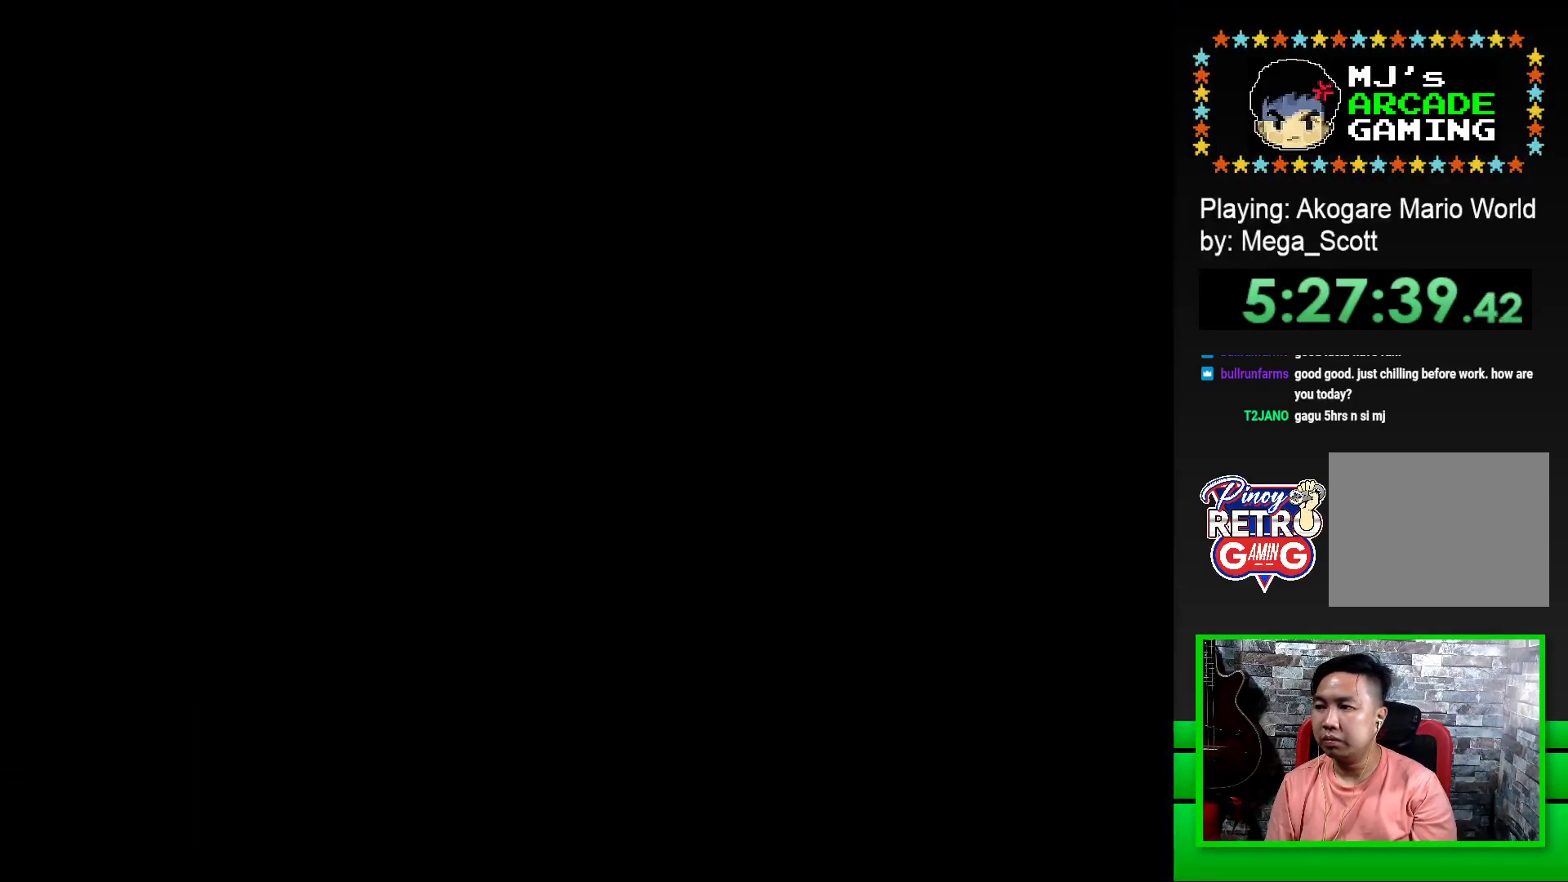
{"buttons": ["CROSS"], "events": [[67, "CROSS", "up"], [167, "CROSS", "down"], [217, "CROSS", "up"], [300, "CROSS", "down"], [383, "CROSS", "up"], [450, "CROSS", "down"]]}
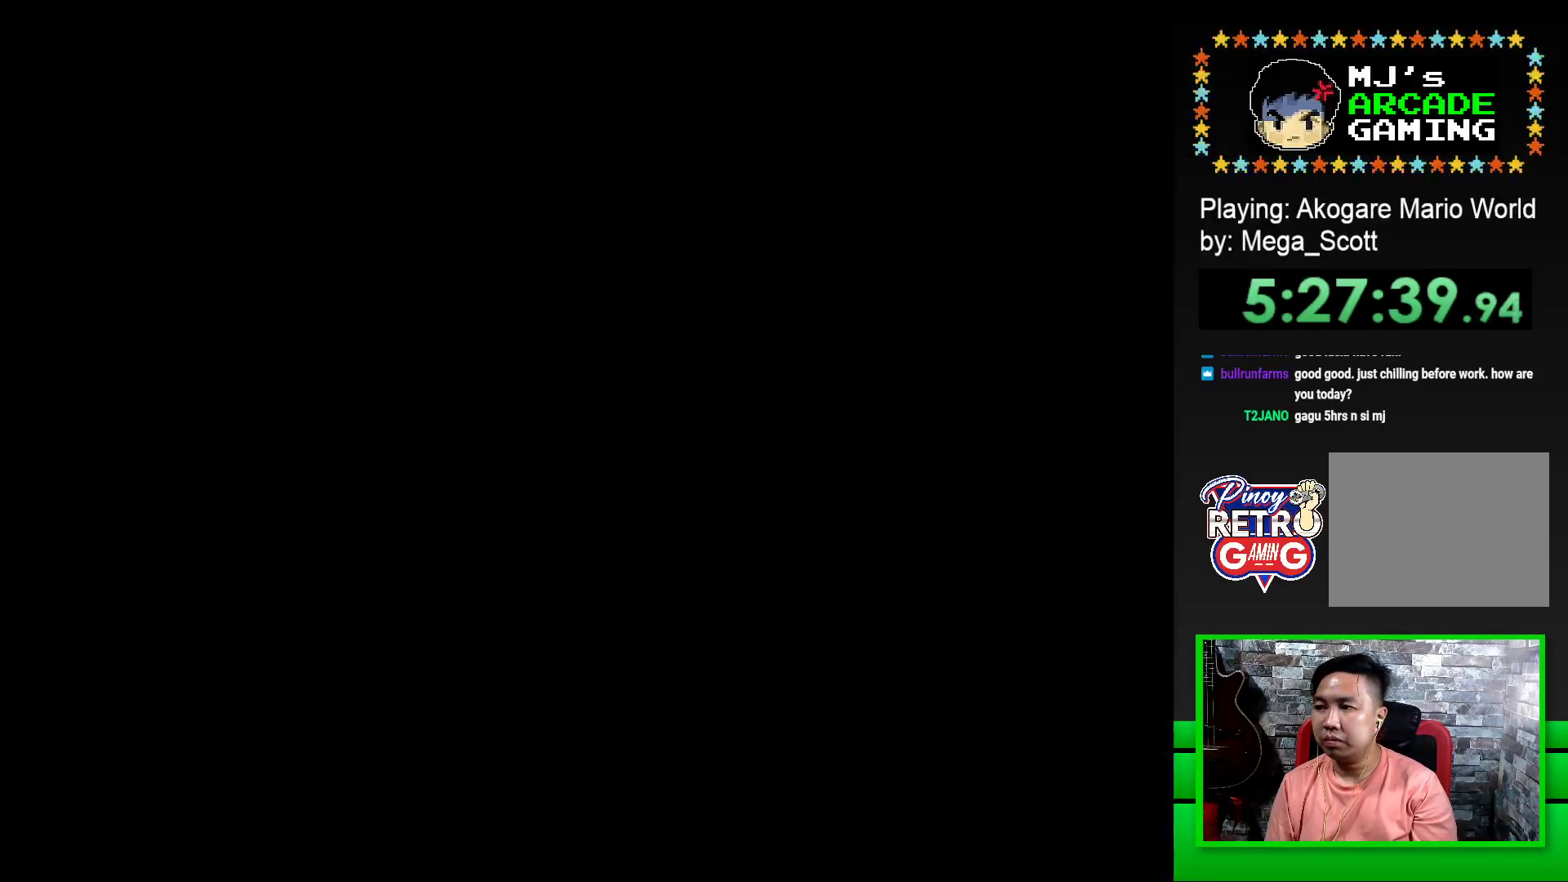
{"buttons": ["SQUARE", "DPAD_RIGHT"], "events": [[50, "CROSS", "up"], [233, "SQUARE", "down"], [450, "DPAD_RIGHT", "down"]]}
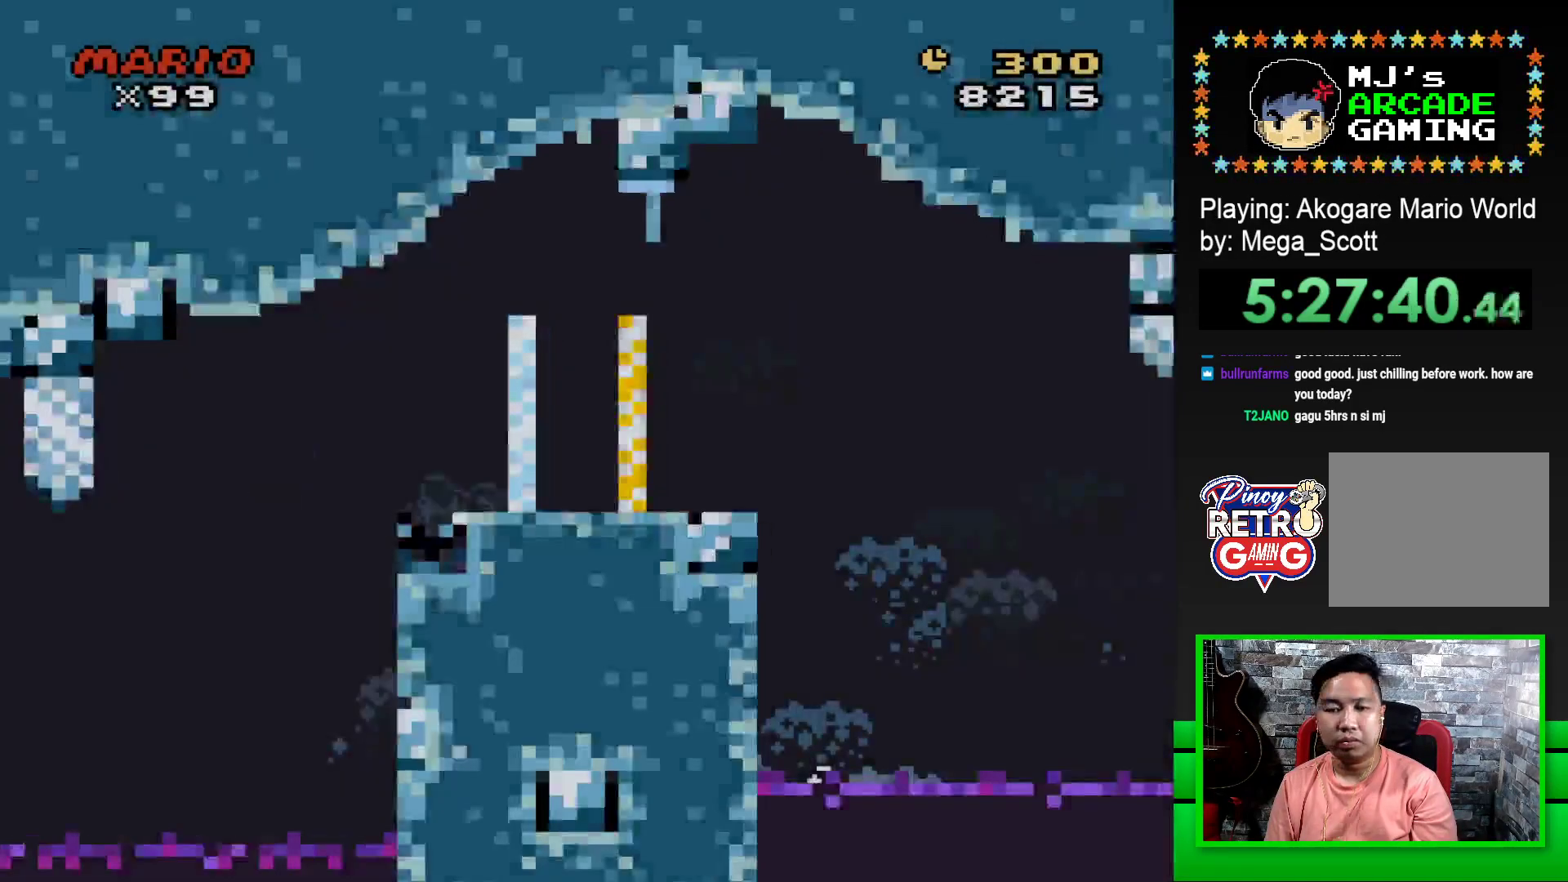
{"buttons": ["SQUARE", "DPAD_RIGHT"], "events": [[417, "CROSS", "down"], [483, "CROSS", "up"]]}
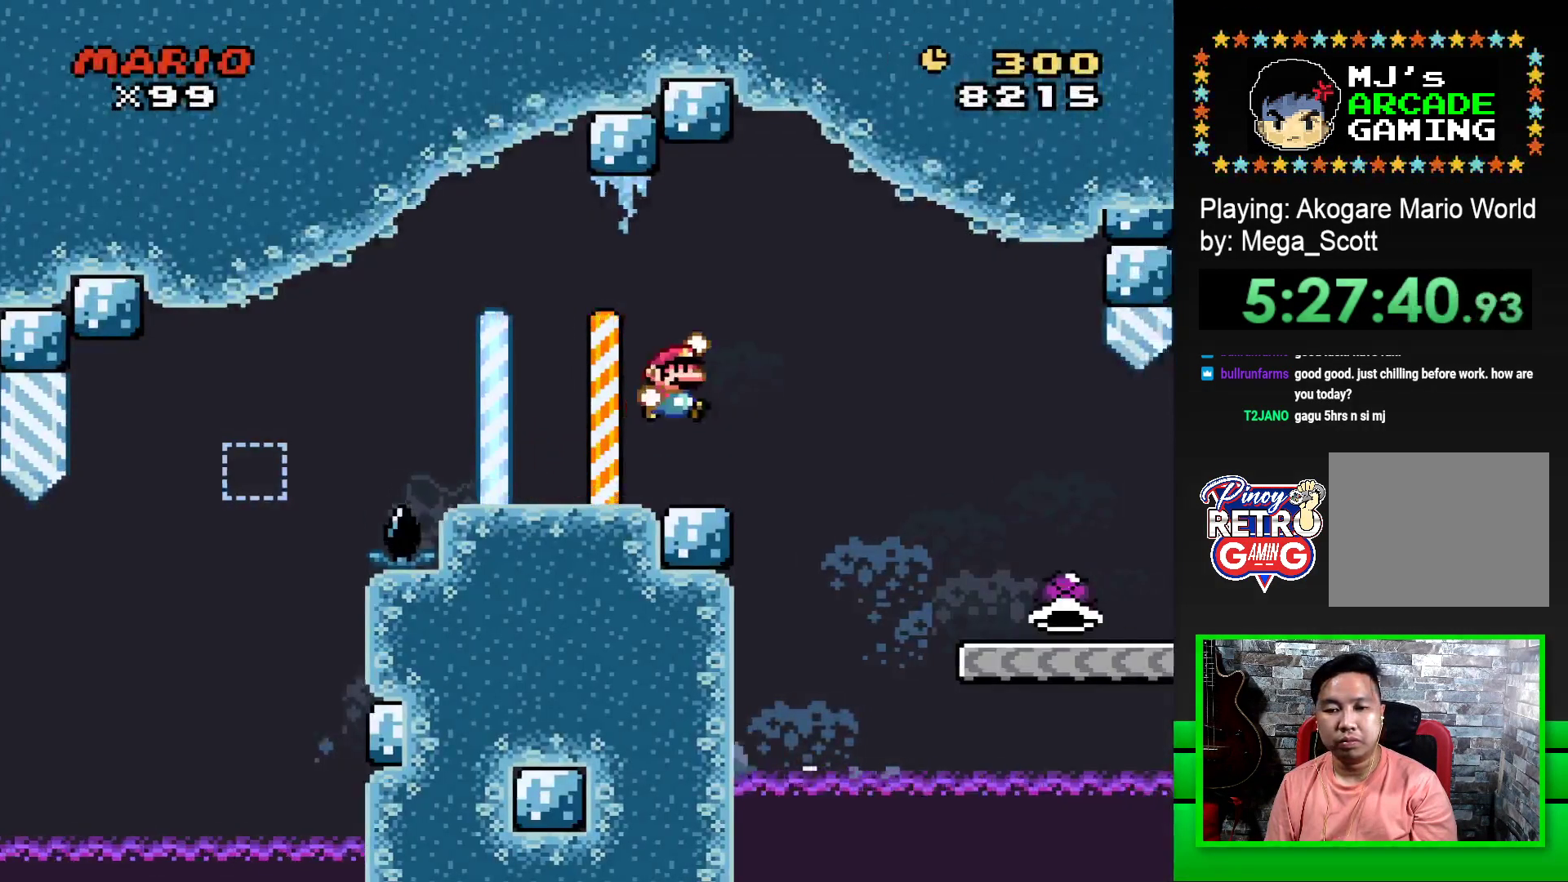
{"buttons": ["SQUARE", "DPAD_LEFT"], "events": [[317, "DPAD_RIGHT", "up"], [433, "DPAD_LEFT", "down"]]}
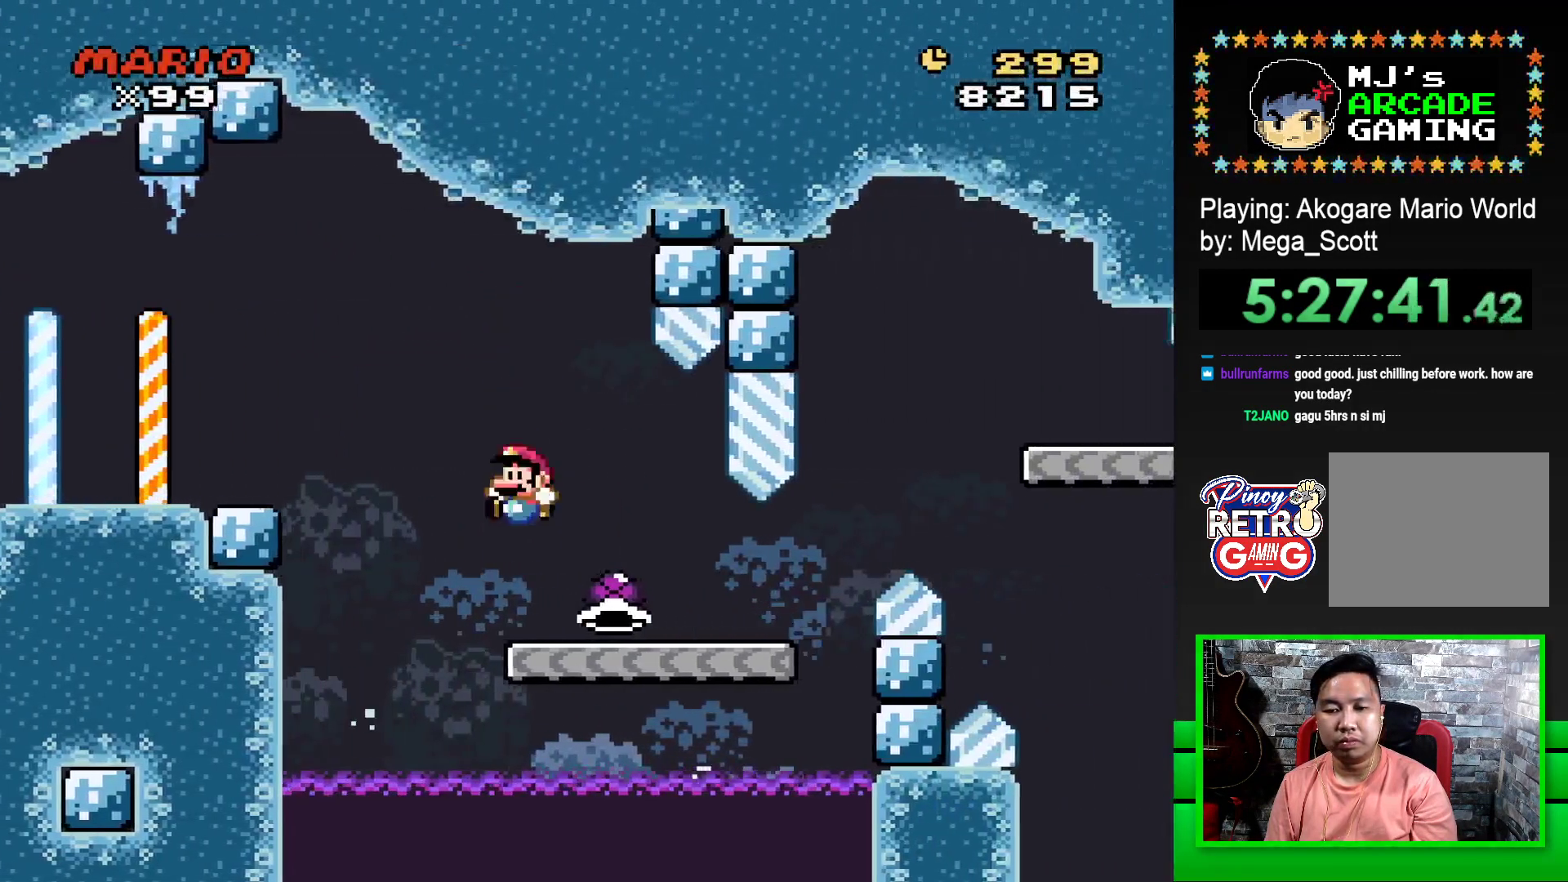
{"buttons": ["SQUARE", "DPAD_RIGHT"], "events": [[50, "DPAD_LEFT", "up"], [217, "DPAD_RIGHT", "down"]]}
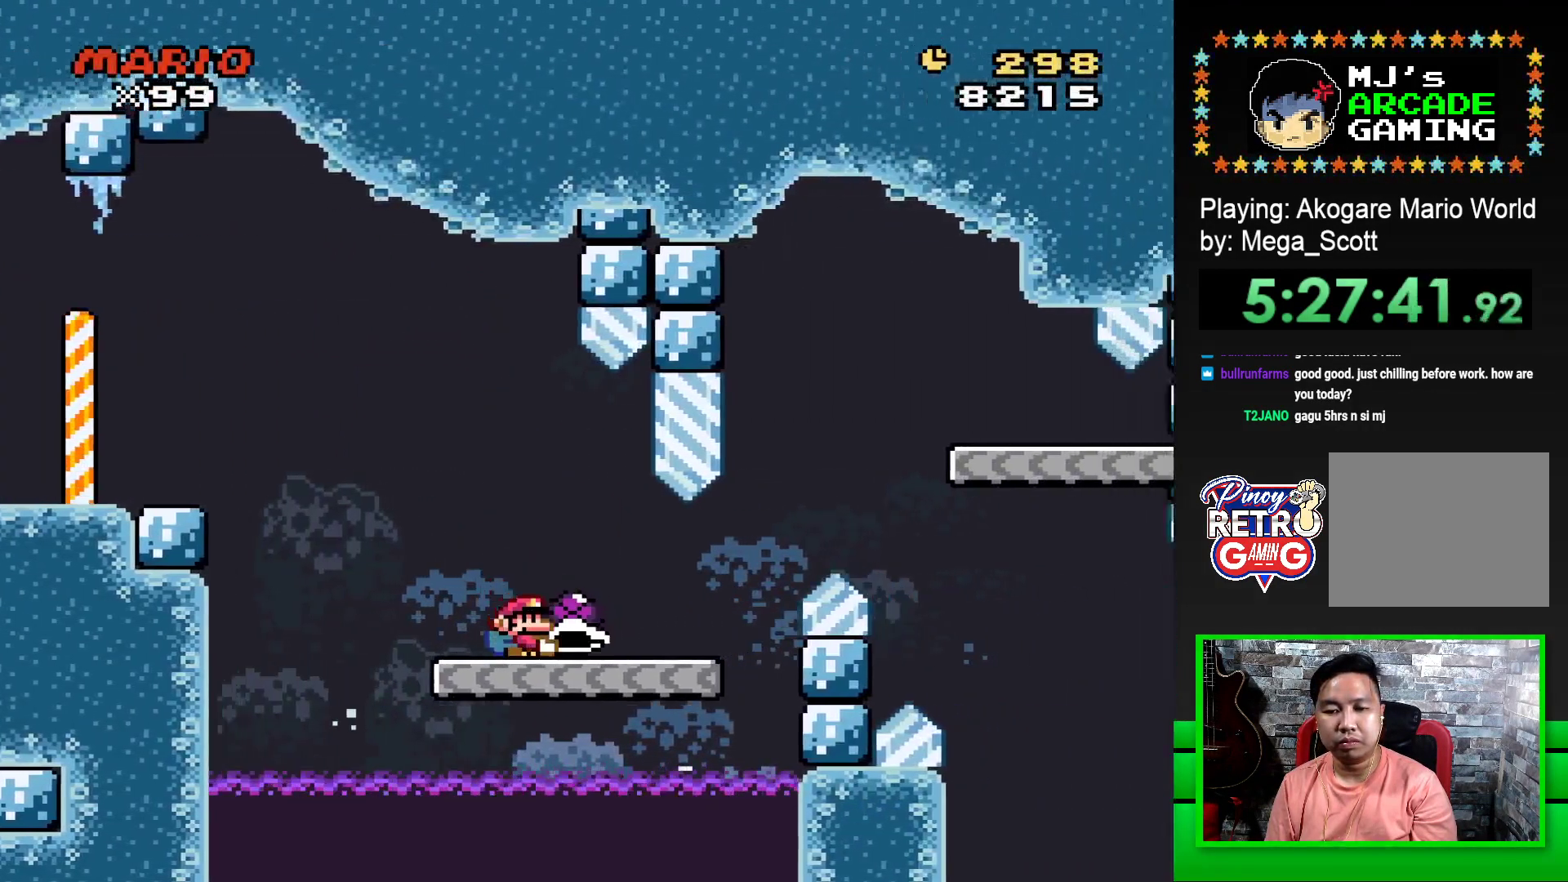
{"buttons": ["CROSS", "SQUARE", "DPAD_RIGHT"], "events": [[233, "CROSS", "down"]]}
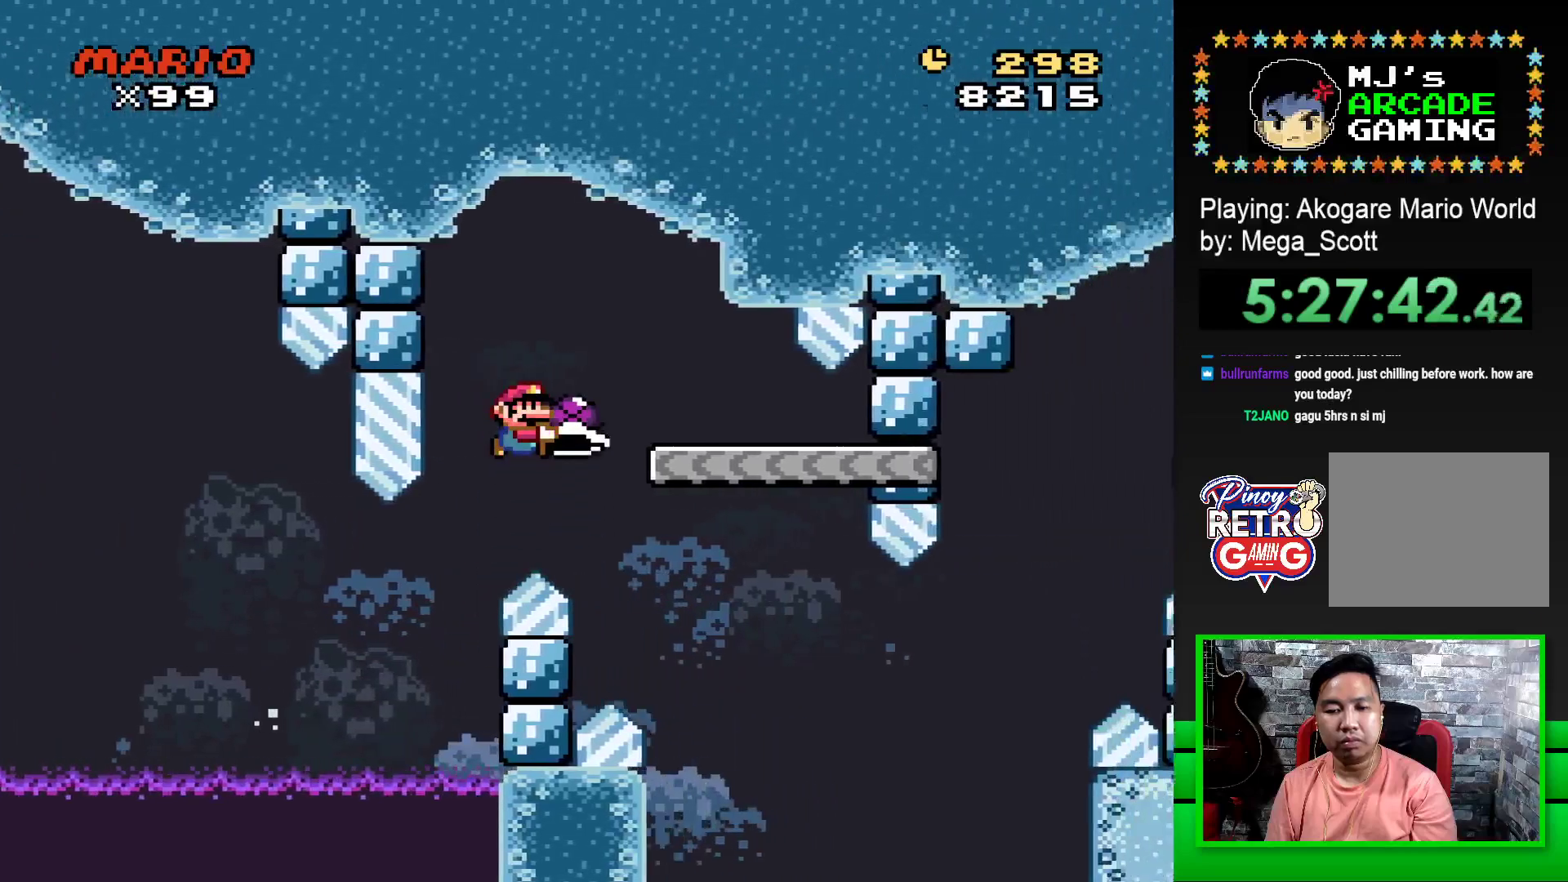
{"buttons": ["SQUARE"], "events": [[133, "DPAD_RIGHT", "up"], [167, "CROSS", "up"], [233, "DPAD_LEFT", "down"], [450, "DPAD_LEFT", "up"]]}
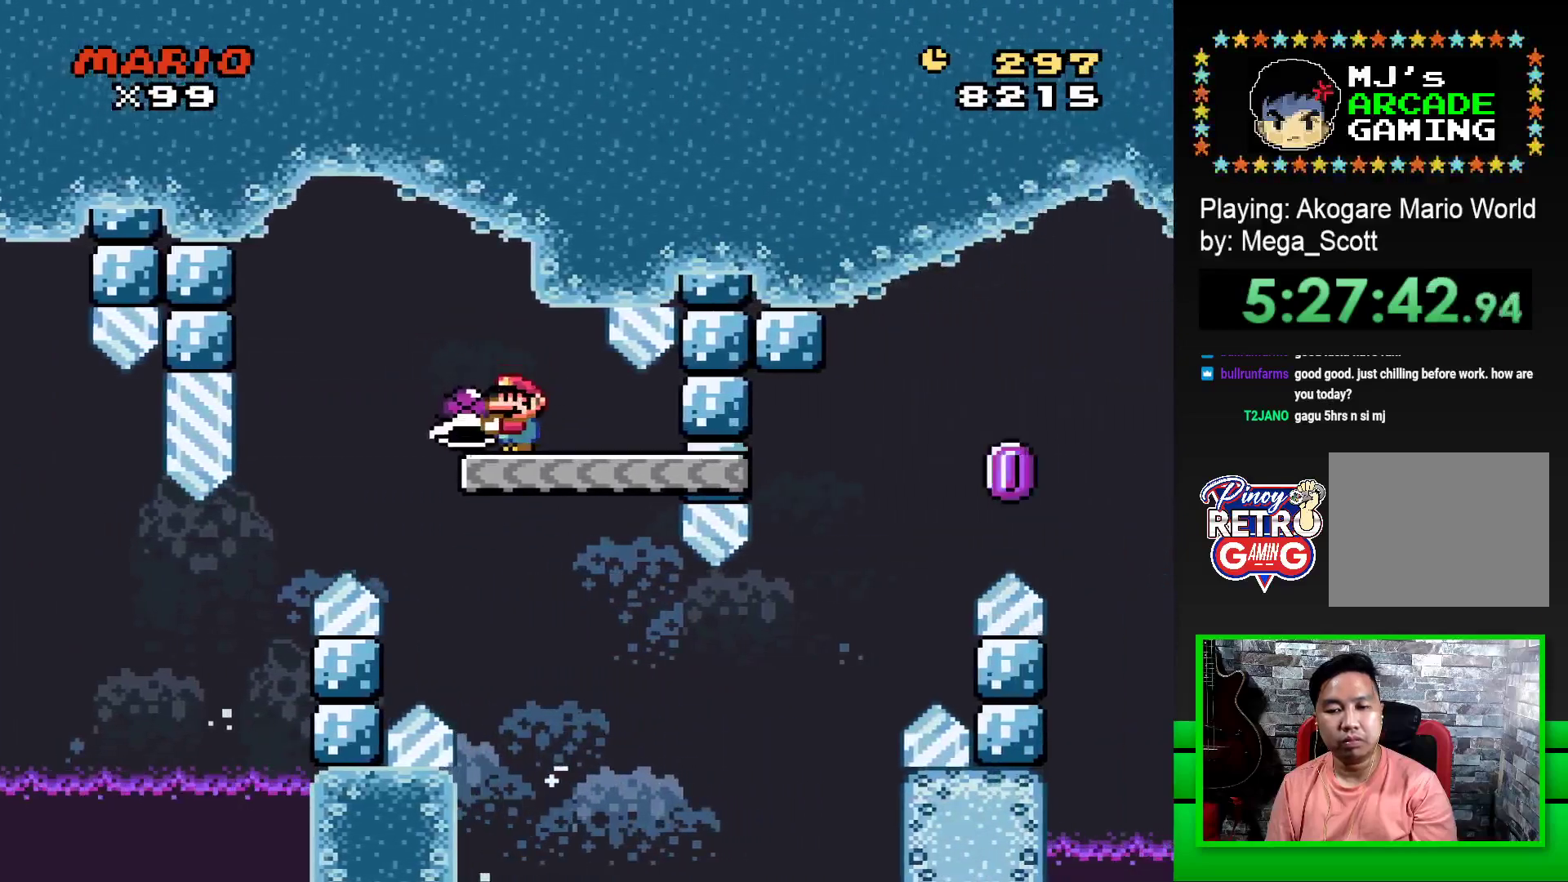
{"buttons": ["SQUARE", "DPAD_RIGHT"], "events": [[233, "DPAD_RIGHT", "down"]]}
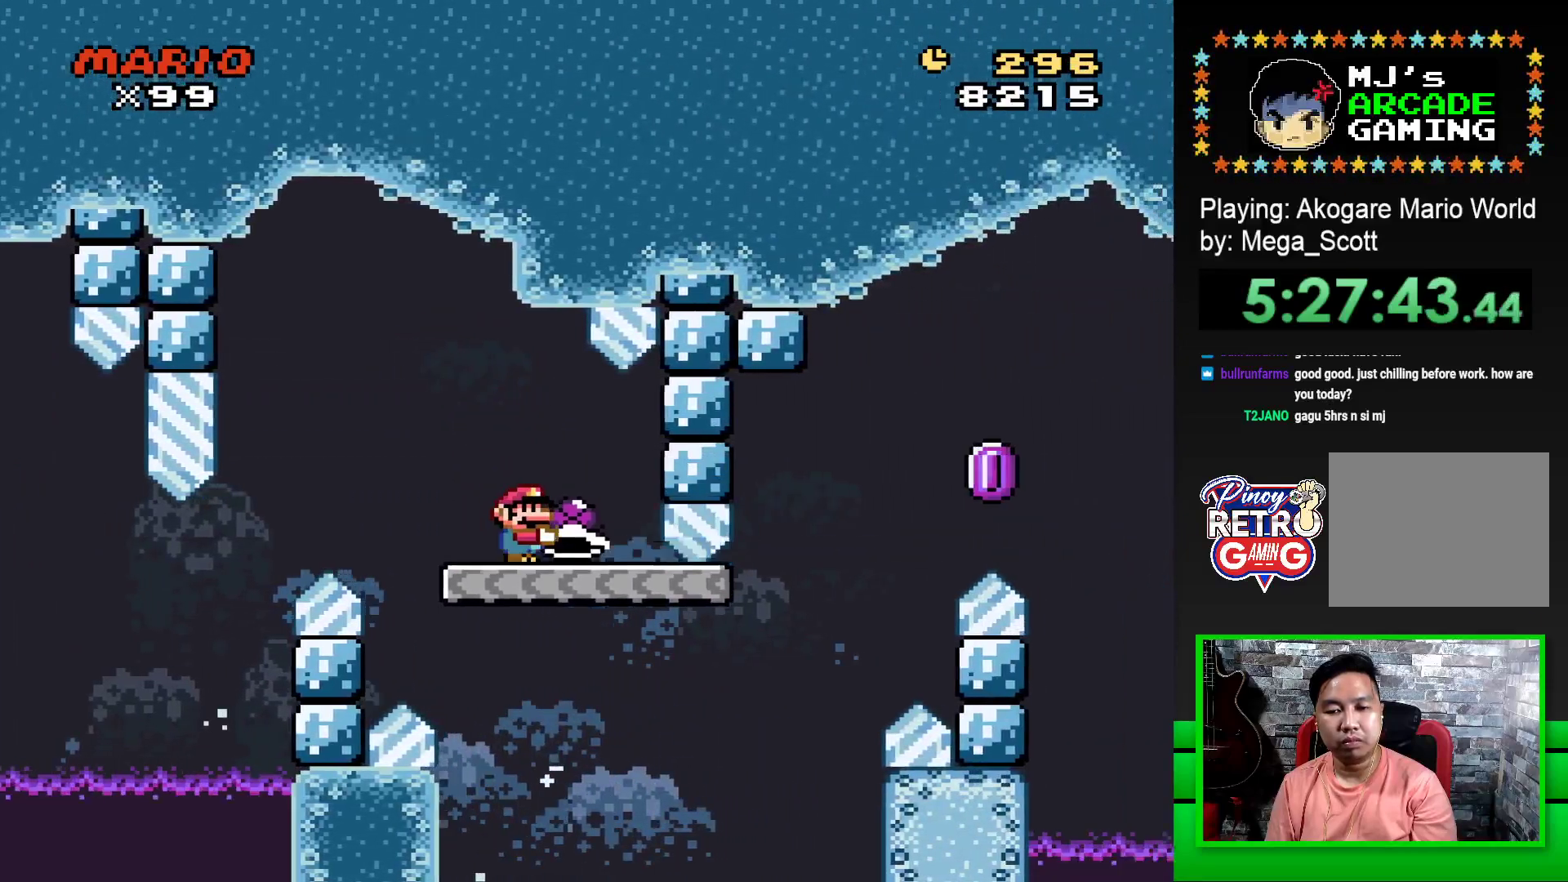
{"buttons": ["CROSS", "SQUARE", "DPAD_RIGHT"], "events": [[317, "CROSS", "down"]]}
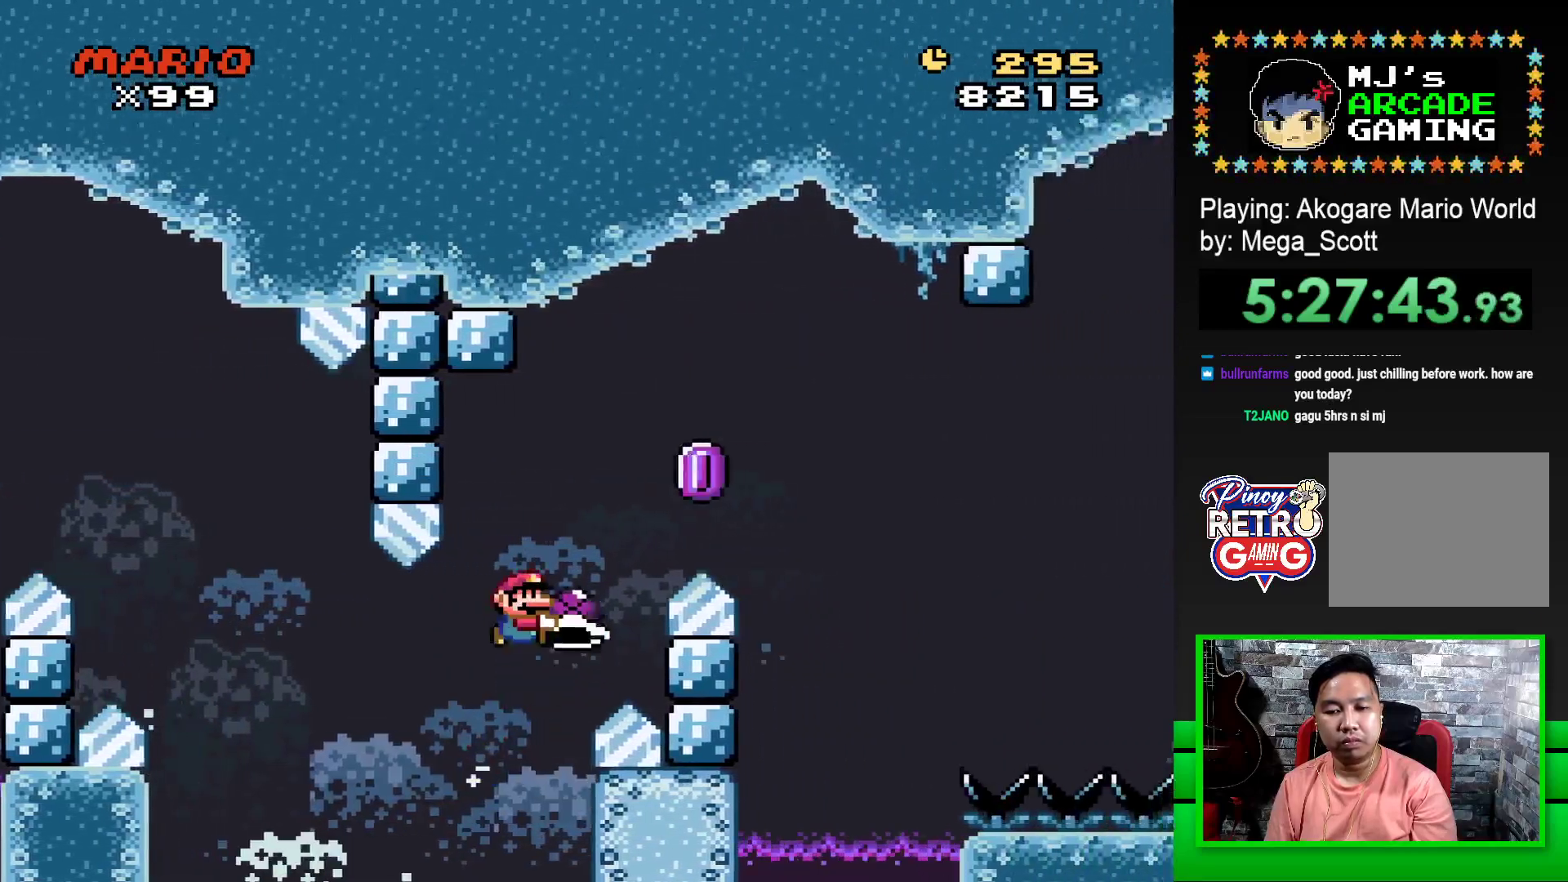
{"buttons": ["CROSS", "SQUARE", "DPAD_RIGHT"], "events": [[167, "CROSS", "up"], [167, "SQUARE", "up"], [233, "CROSS", "down"], [267, "SQUARE", "down"]]}
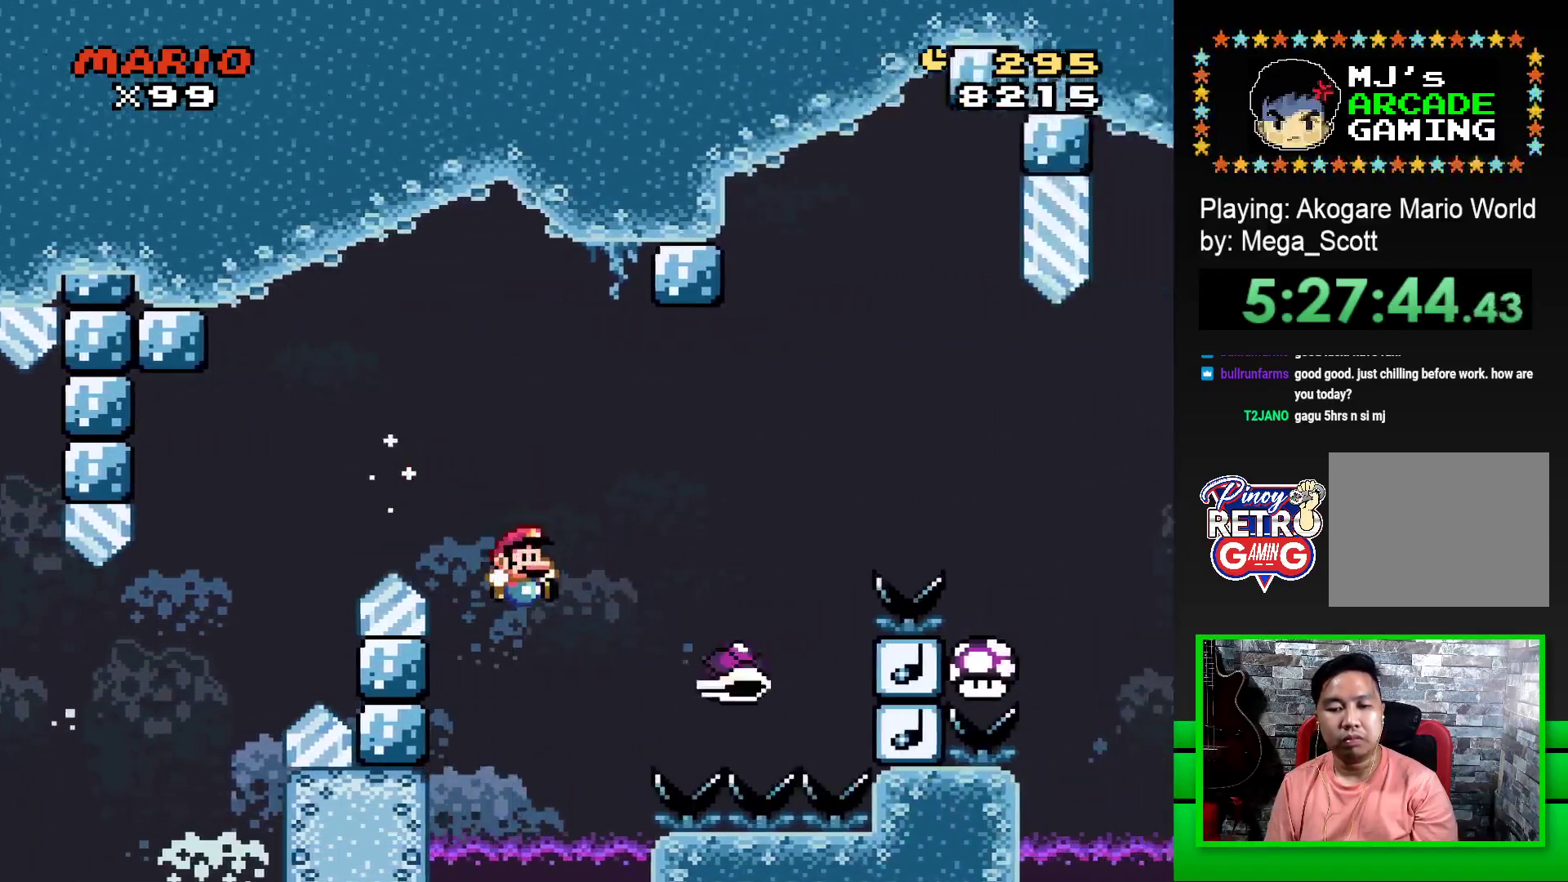
{"buttons": ["DPAD_RIGHT"], "events": [[500, "CROSS", "up"], [500, "SQUARE", "up"]]}
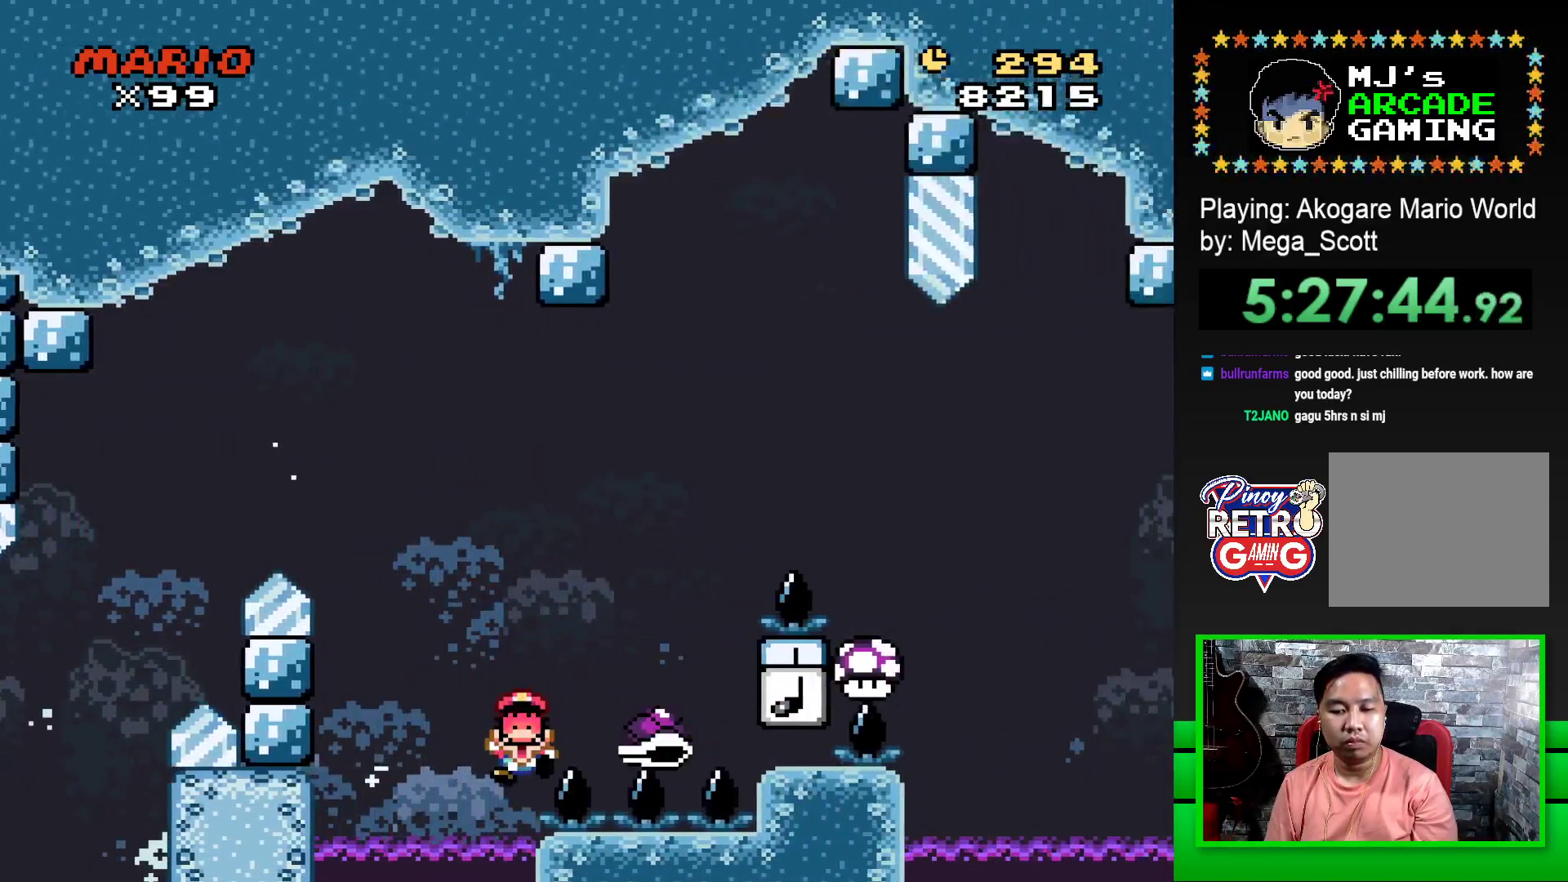
{"buttons": [], "events": [[33, "DPAD_RIGHT", "up"], [133, "CROSS", "down"], [200, "CROSS", "up"], [283, "CROSS", "down"], [350, "CROSS", "up"], [433, "CROSS", "down"], [500, "CROSS", "up"]]}
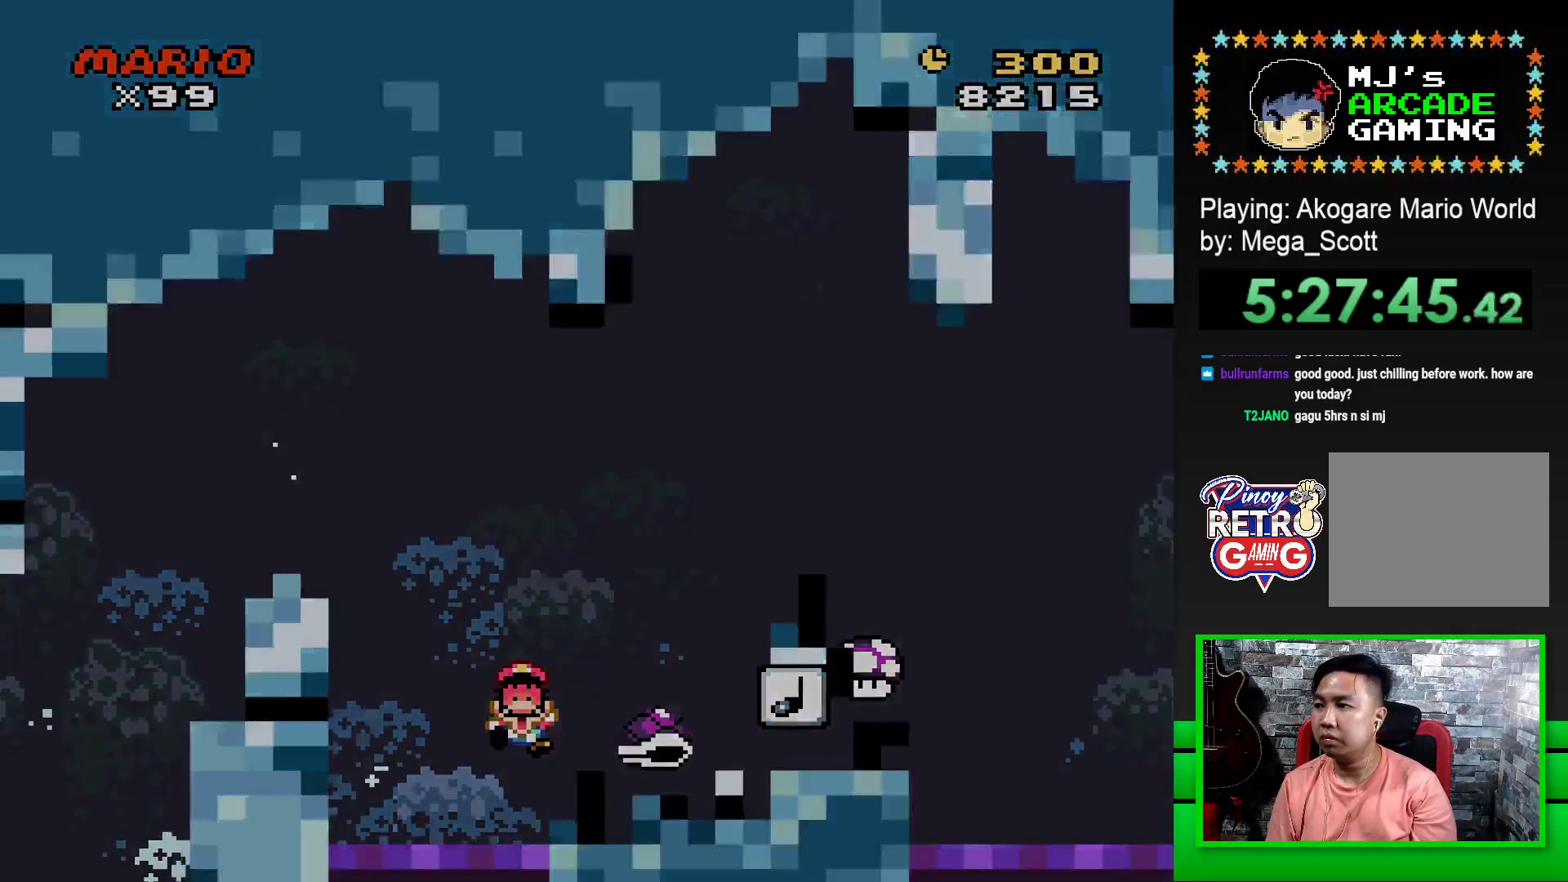
{"buttons": [], "events": [[100, "CROSS", "down"], [167, "CROSS", "up"], [267, "CROSS", "down"], [333, "CROSS", "up"], [417, "CROSS", "down"], [467, "CROSS", "up"]]}
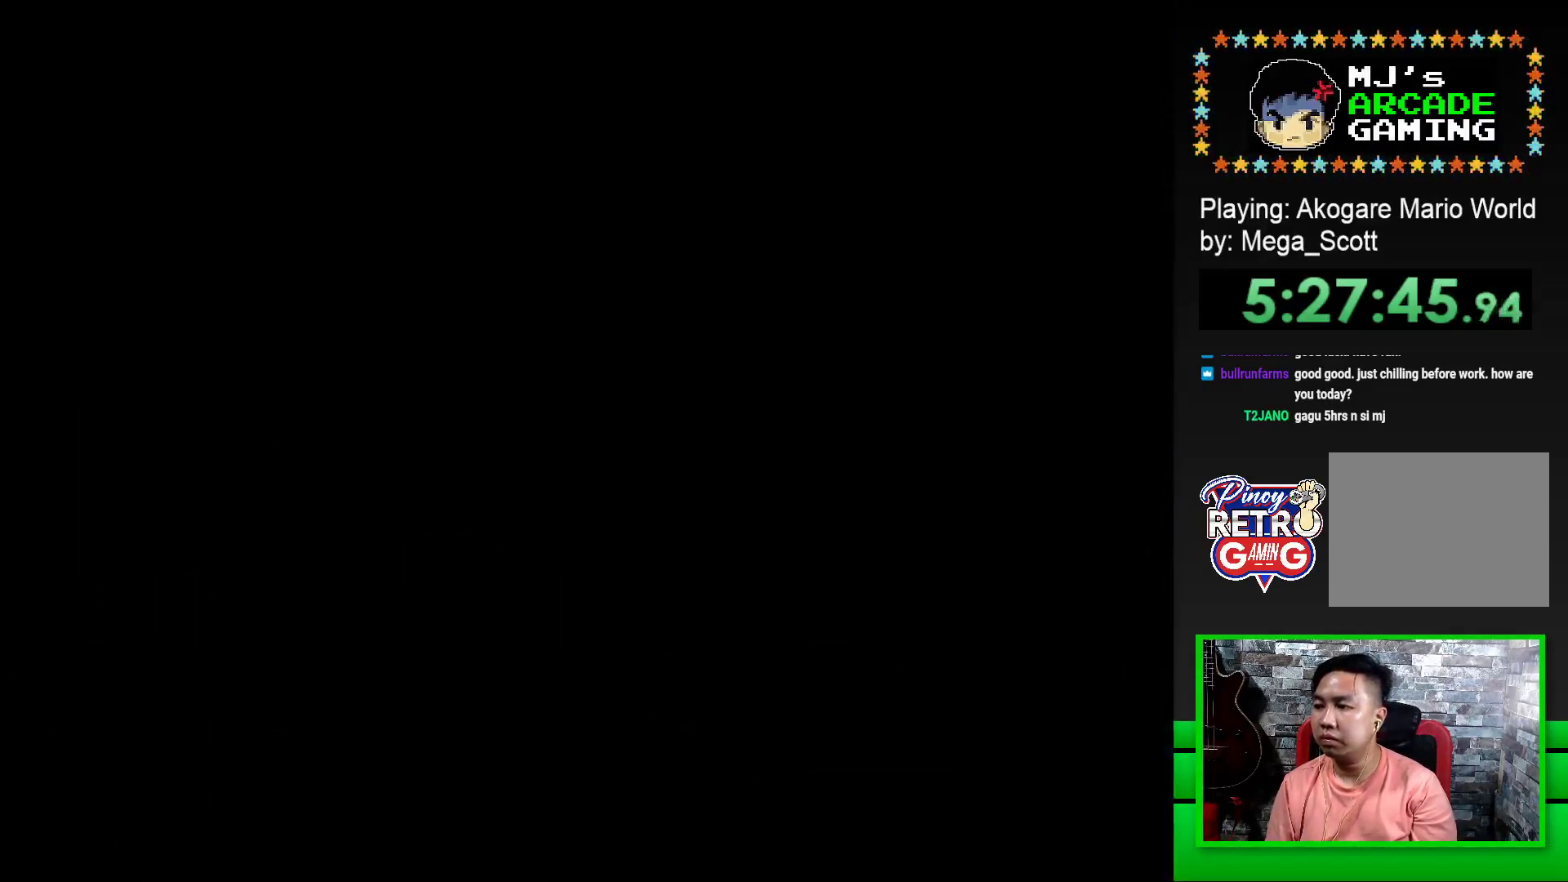
{"buttons": [], "events": [[67, "CROSS", "down"], [133, "CROSS", "up"], [233, "CROSS", "down"], [300, "CROSS", "up"], [383, "CROSS", "down"], [467, "CROSS", "up"]]}
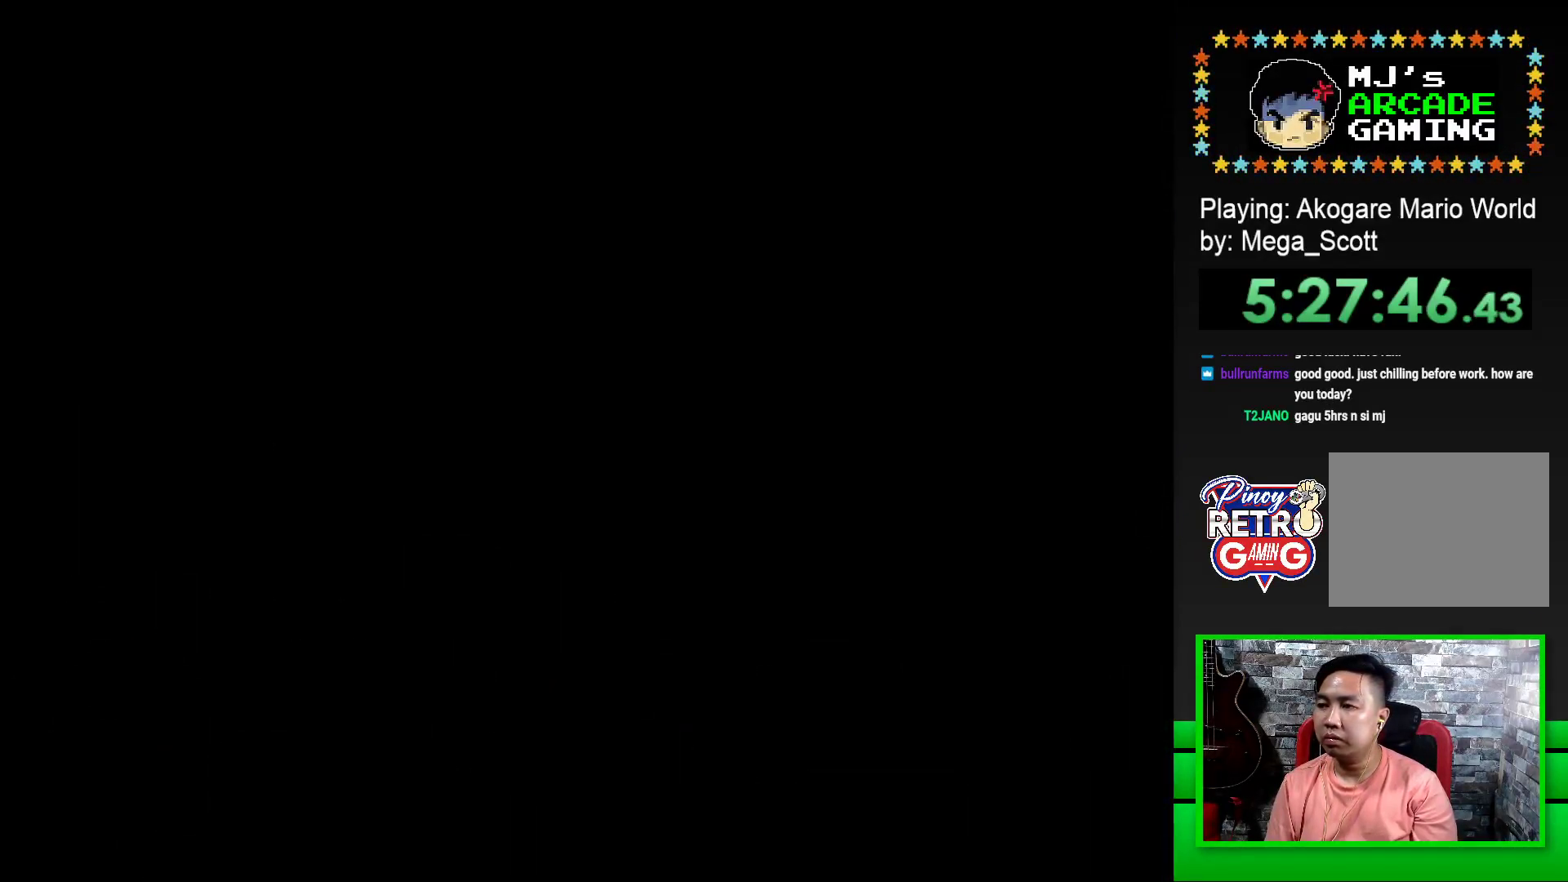
{"buttons": [], "events": [[50, "CROSS", "down"], [117, "CROSS", "up"], [217, "CROSS", "down"], [267, "CROSS", "up"], [367, "CROSS", "down"], [433, "CROSS", "up"]]}
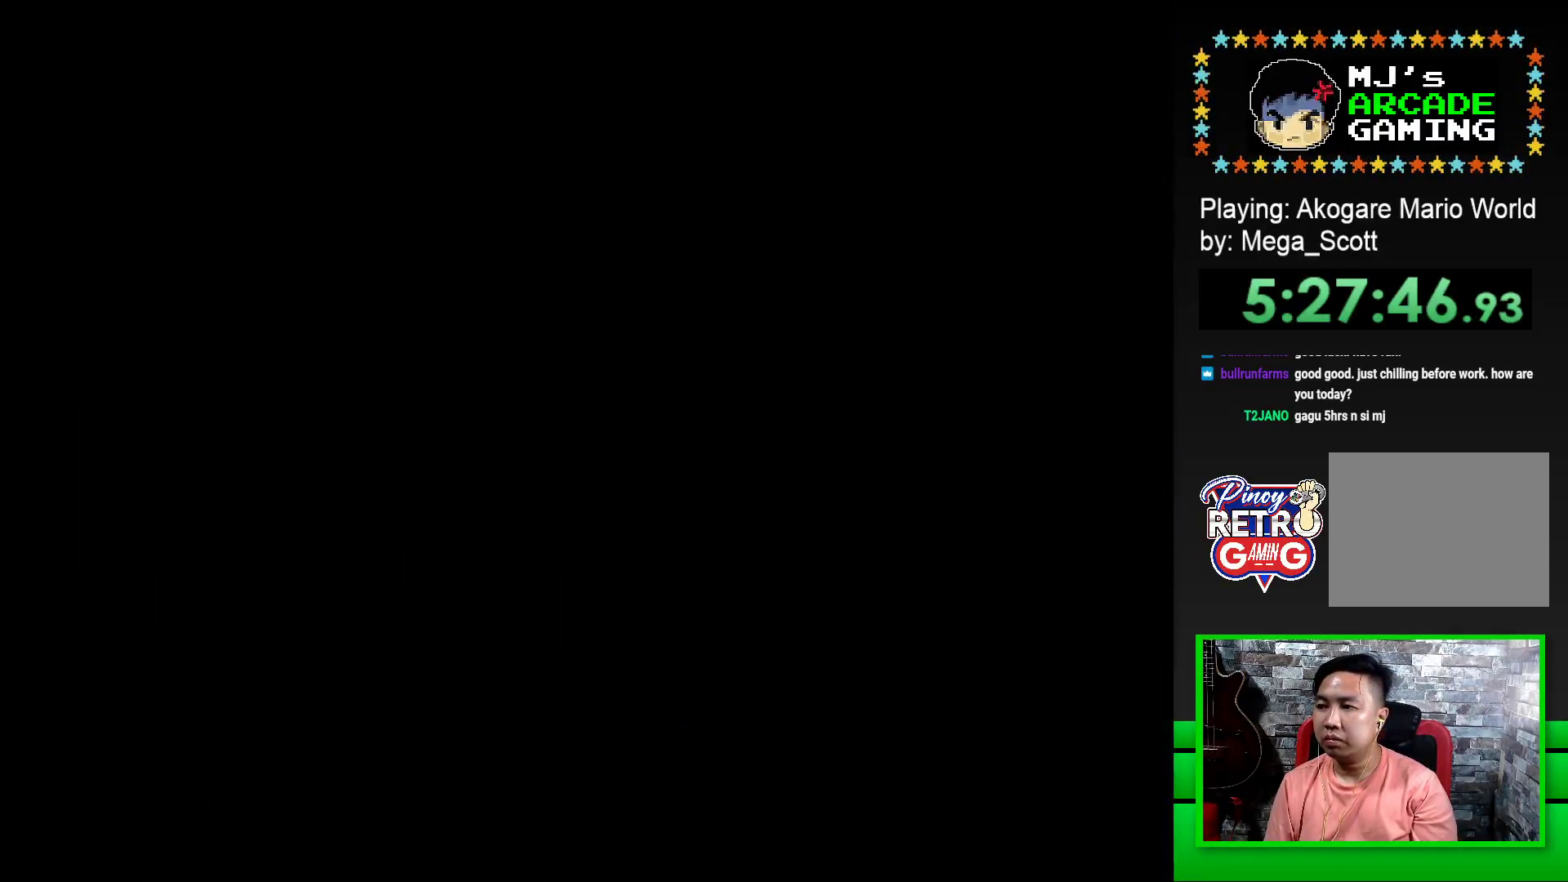
{"buttons": ["SQUARE"], "events": [[17, "CROSS", "down"], [67, "CROSS", "up"], [350, "SQUARE", "down"]]}
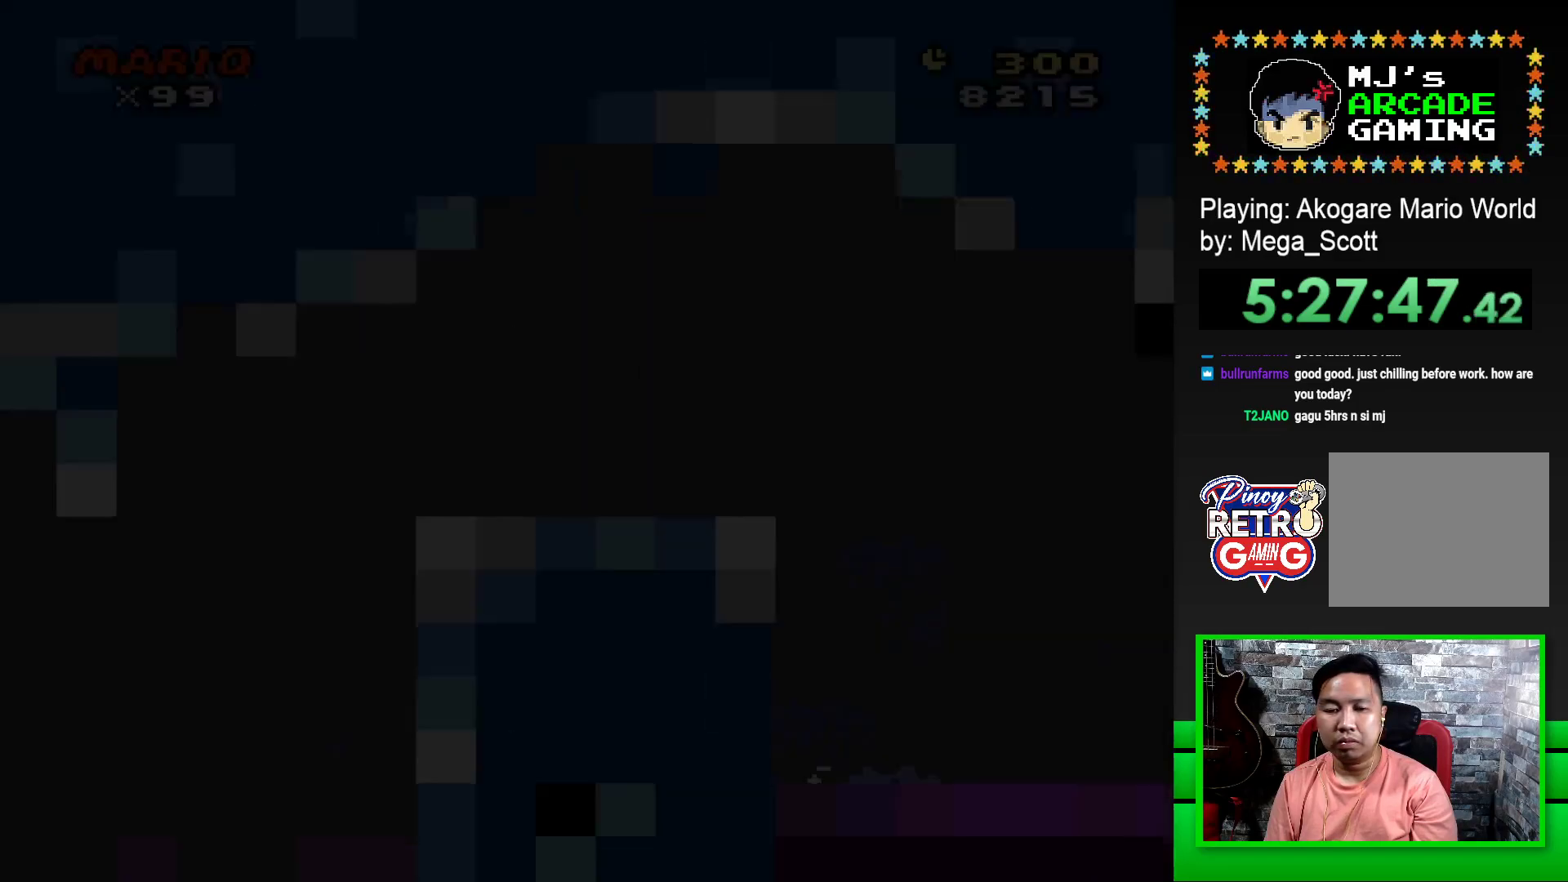
{"buttons": ["SQUARE", "DPAD_RIGHT"], "events": [[33, "DPAD_RIGHT", "down"]]}
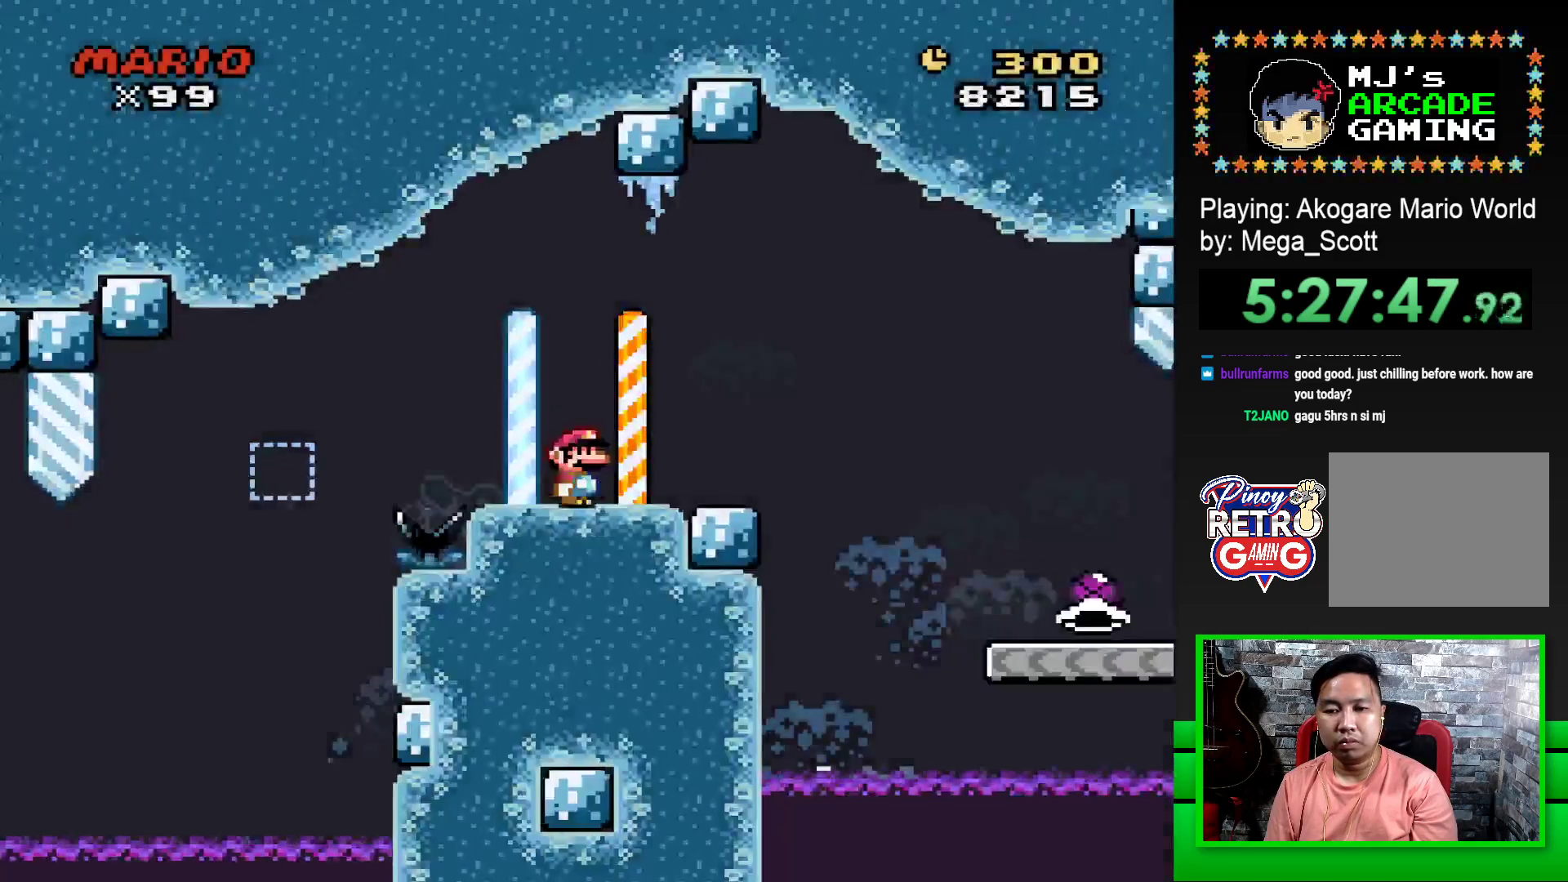
{"buttons": ["SQUARE", "DPAD_RIGHT"], "events": [[183, "CROSS", "down"], [267, "CROSS", "up"]]}
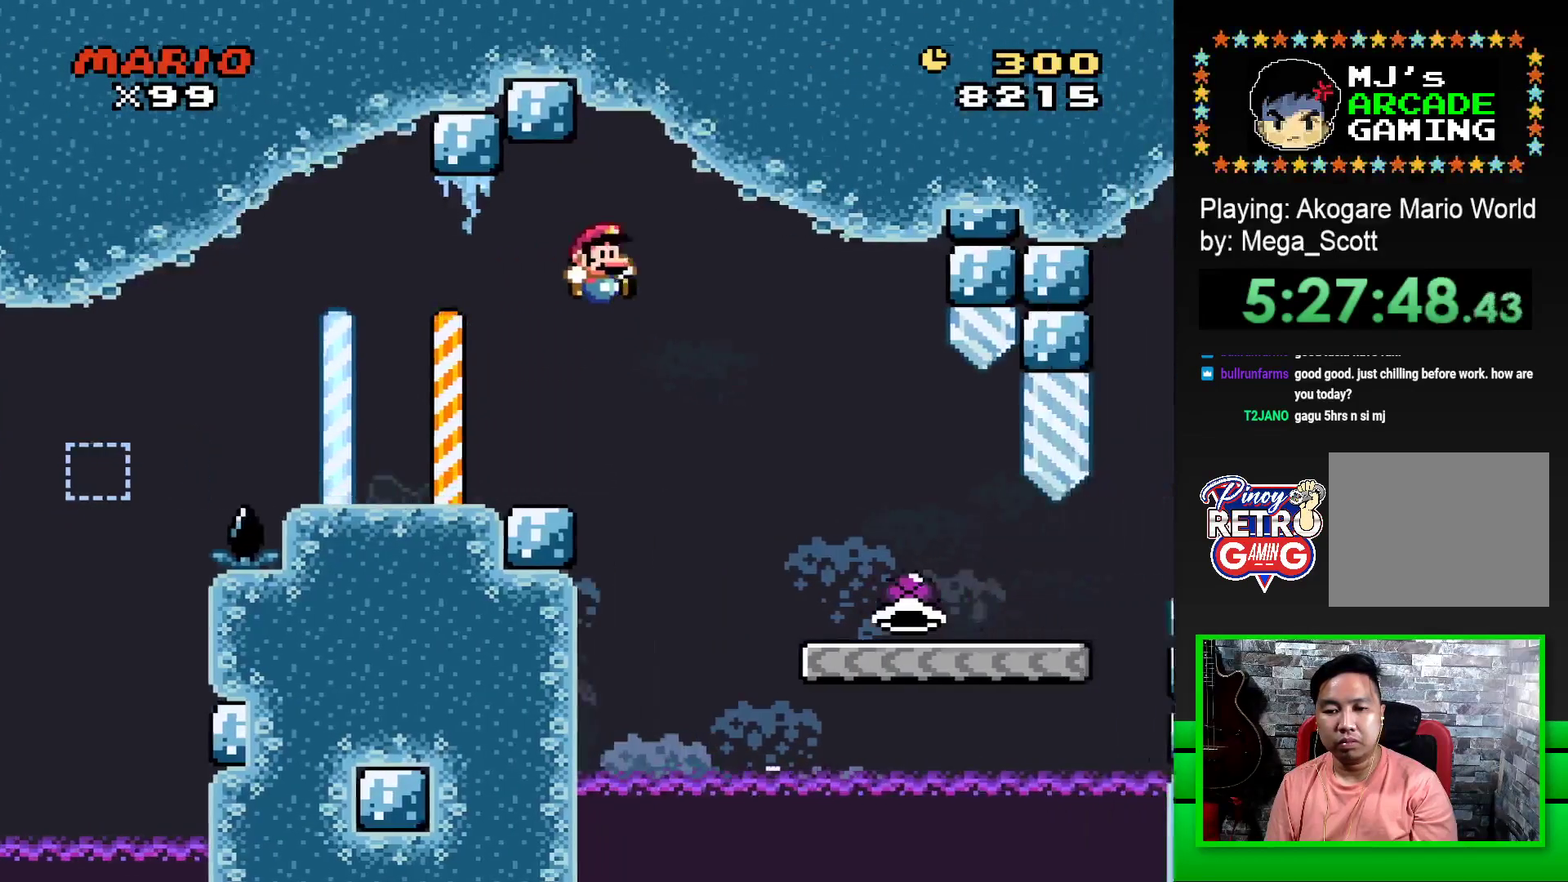
{"buttons": ["SQUARE", "DPAD_RIGHT"], "events": []}
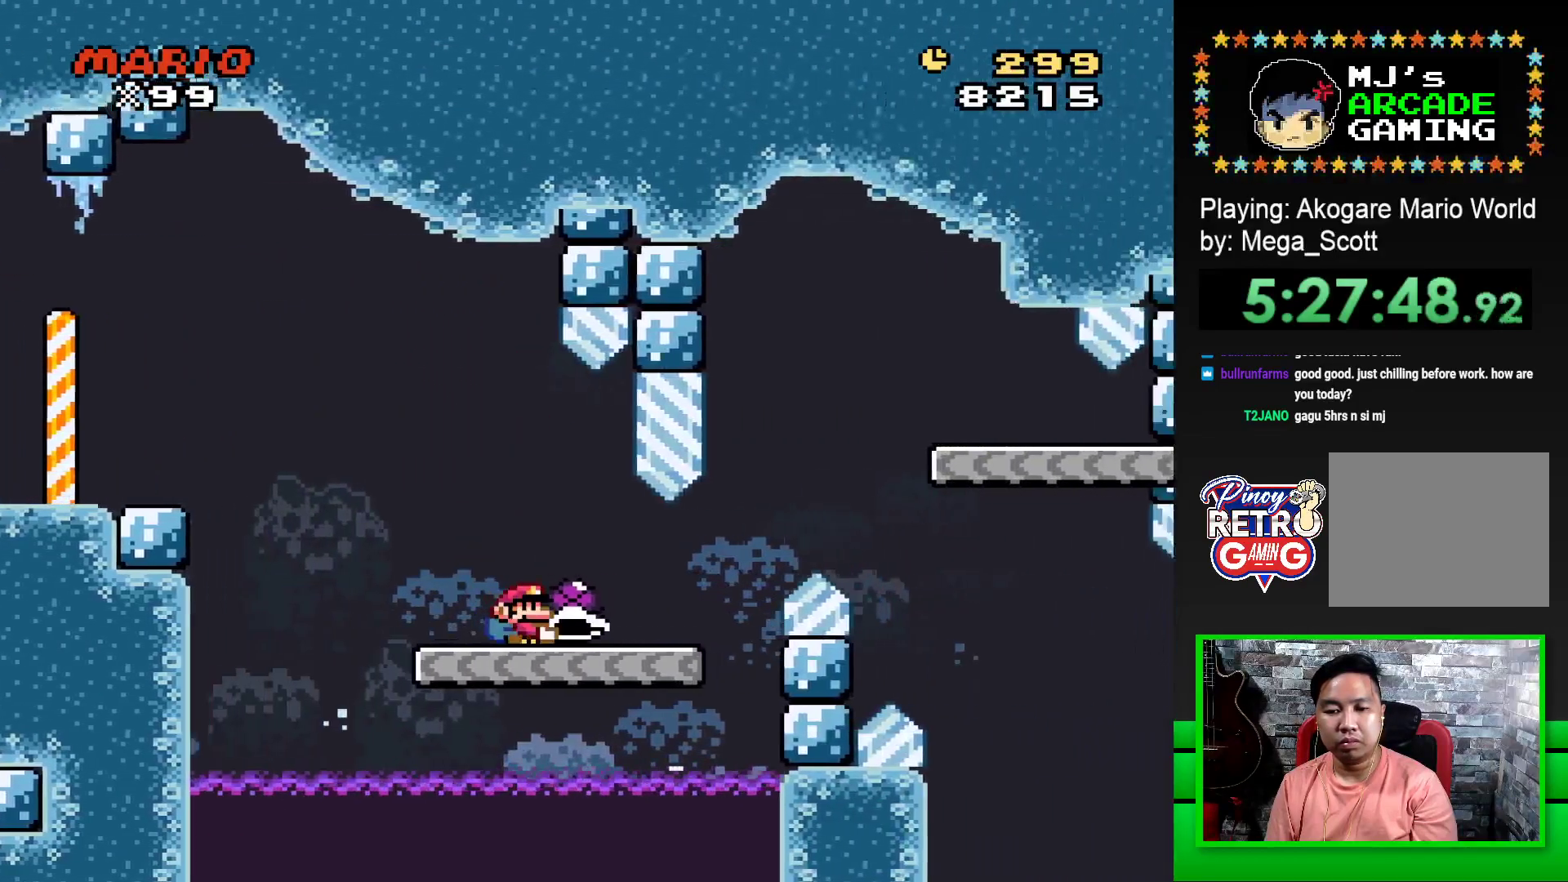
{"buttons": ["SQUARE", "DPAD_RIGHT"], "events": [[217, "CROSS", "down"], [350, "CROSS", "up"]]}
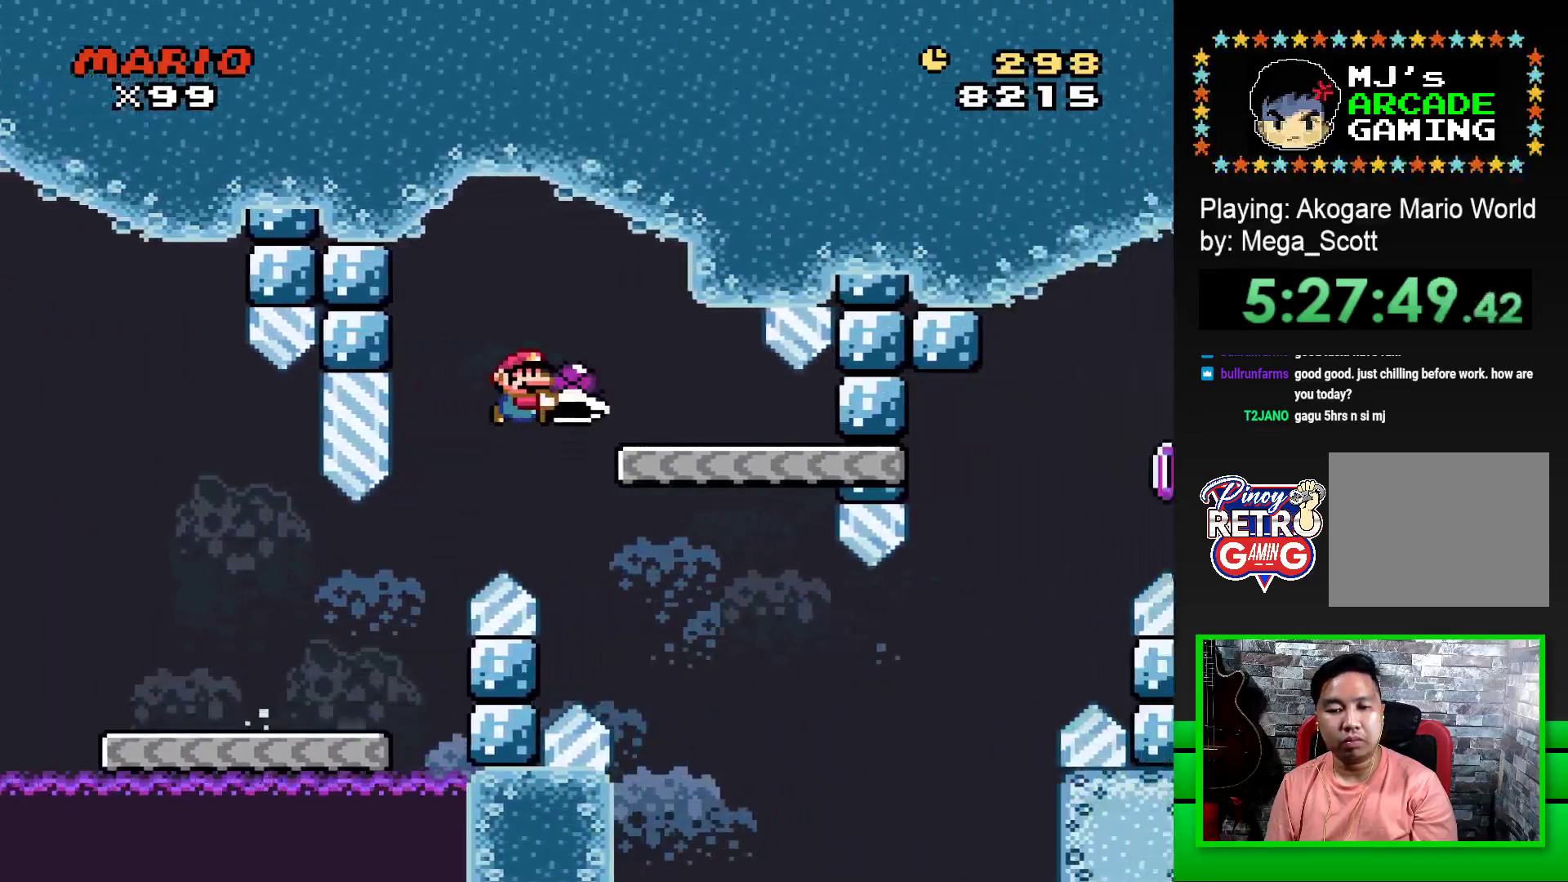
{"buttons": ["SQUARE"], "events": [[17, "DPAD_RIGHT", "up"], [117, "DPAD_LEFT", "down"], [250, "DPAD_LEFT", "up"]]}
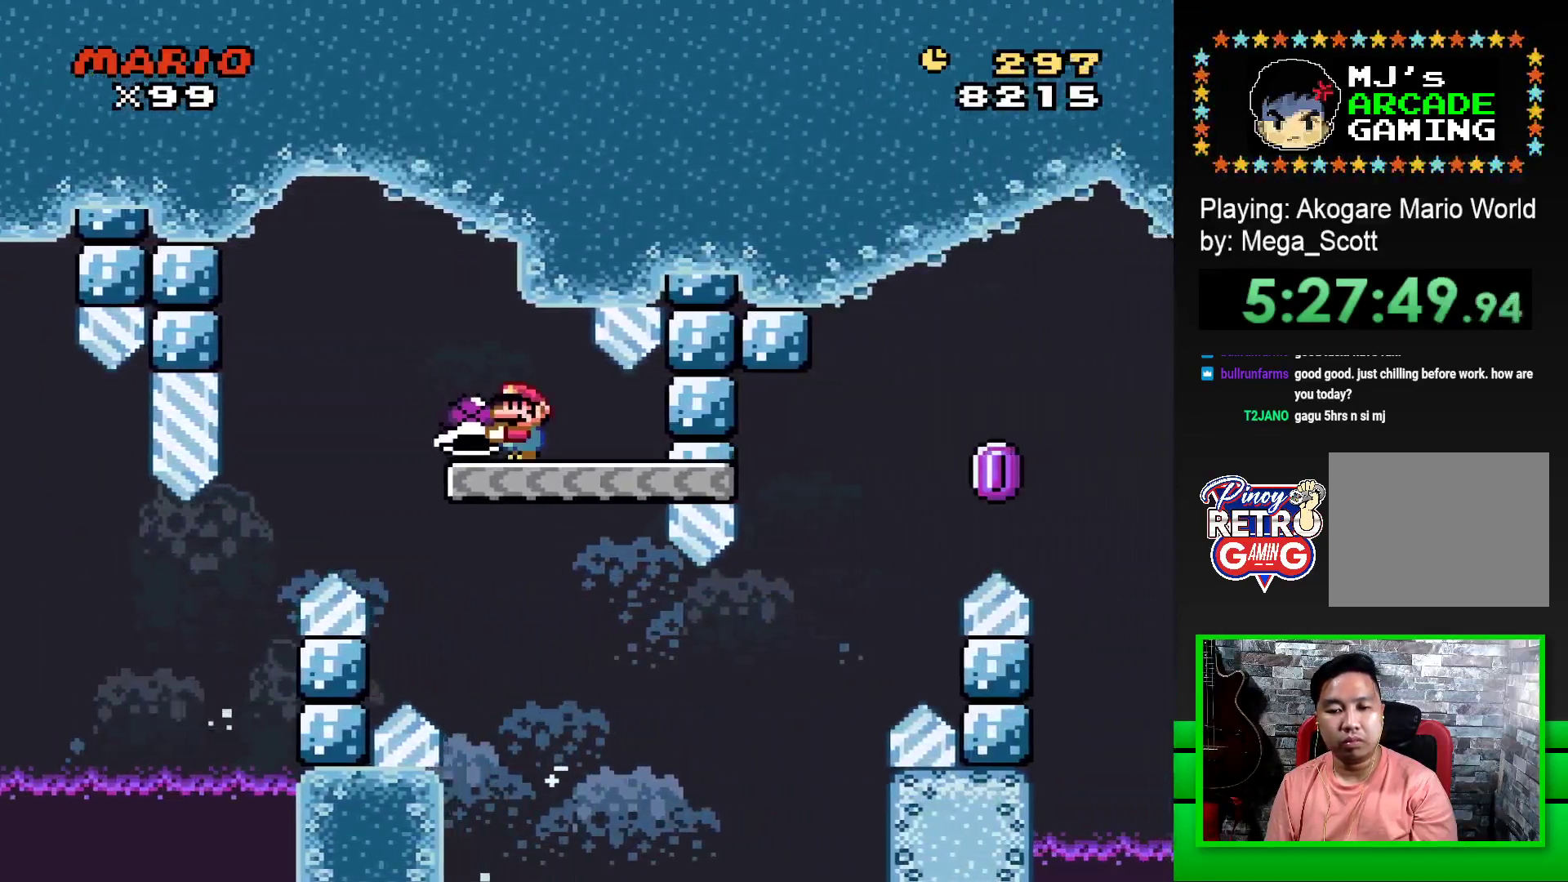
{"buttons": ["CROSS", "SQUARE", "DPAD_RIGHT"], "events": [[150, "DPAD_RIGHT", "down"], [500, "CROSS", "down"]]}
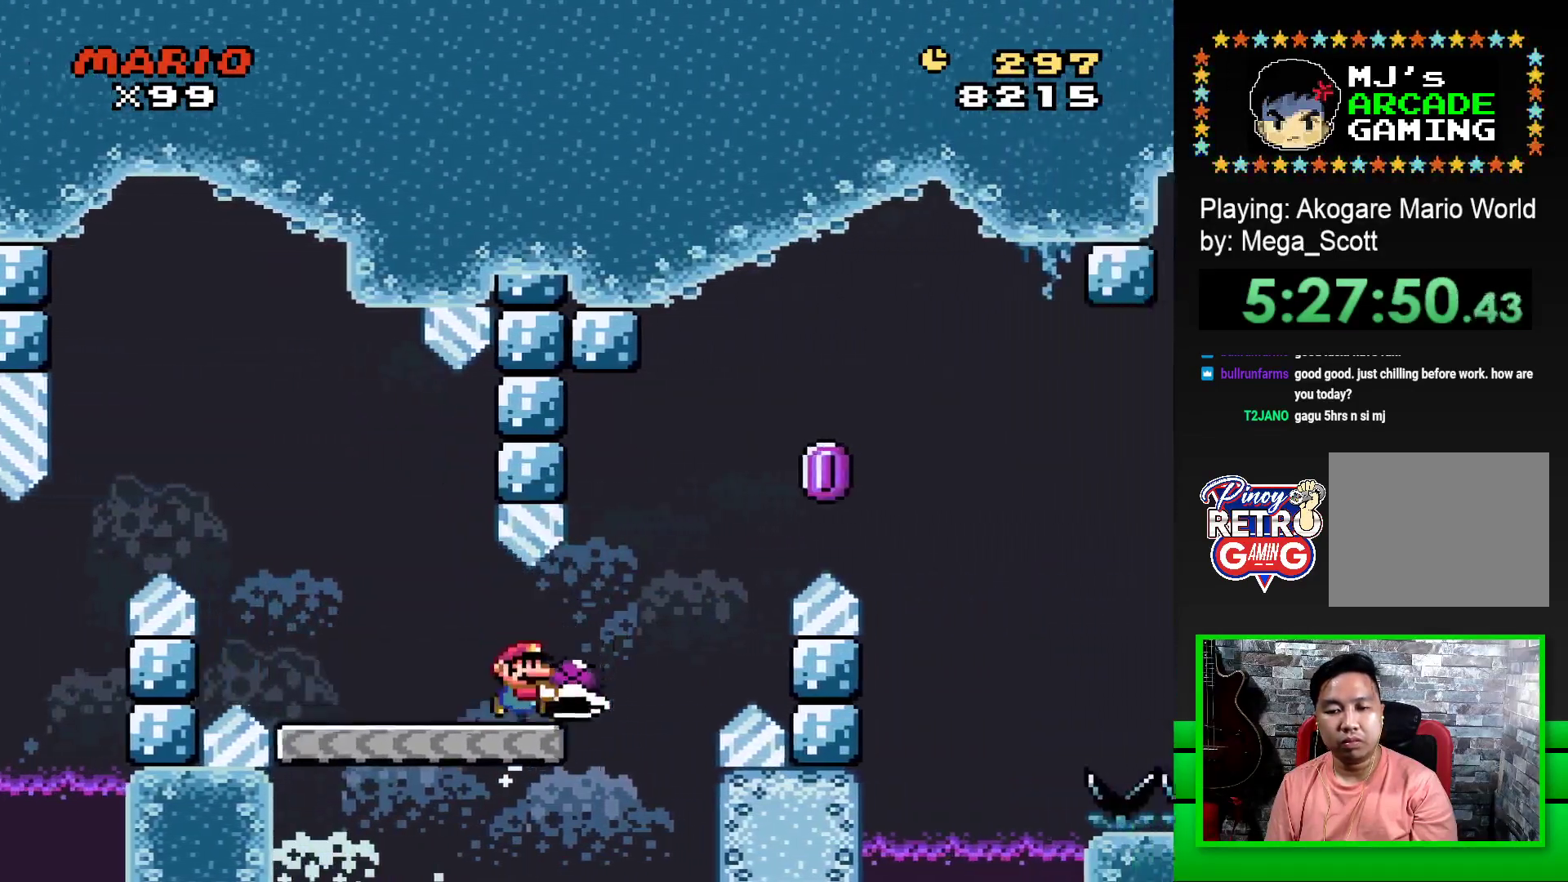
{"buttons": ["CROSS", "SQUARE", "DPAD_RIGHT"], "events": [[317, "CROSS", "up"], [333, "SQUARE", "up"], [417, "CROSS", "down"], [433, "SQUARE", "down"]]}
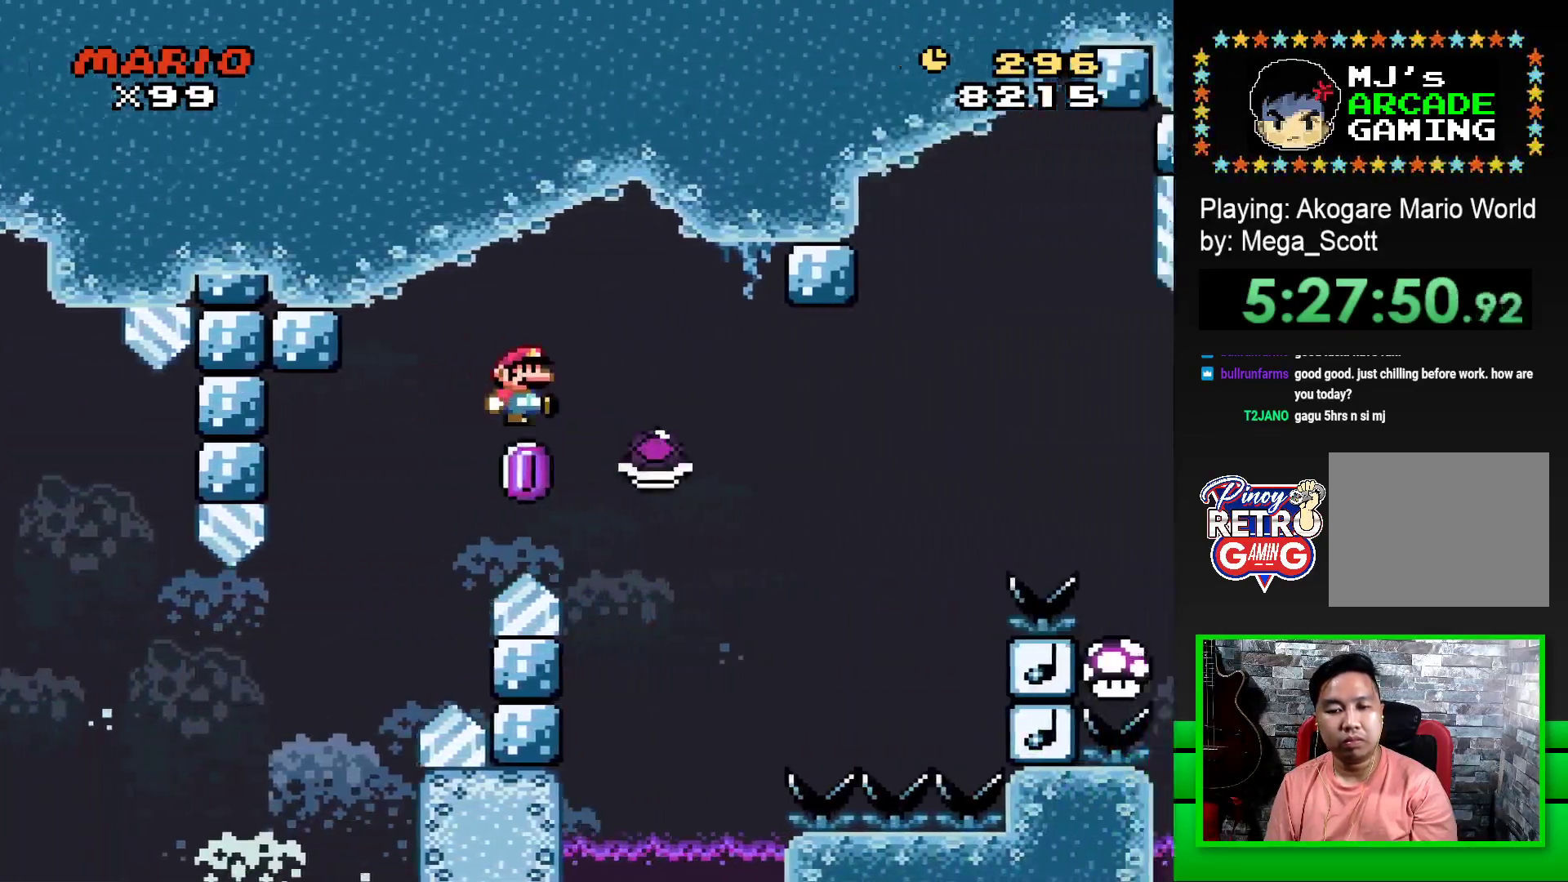
{"buttons": ["CROSS", "SQUARE", "DPAD_RIGHT"], "events": []}
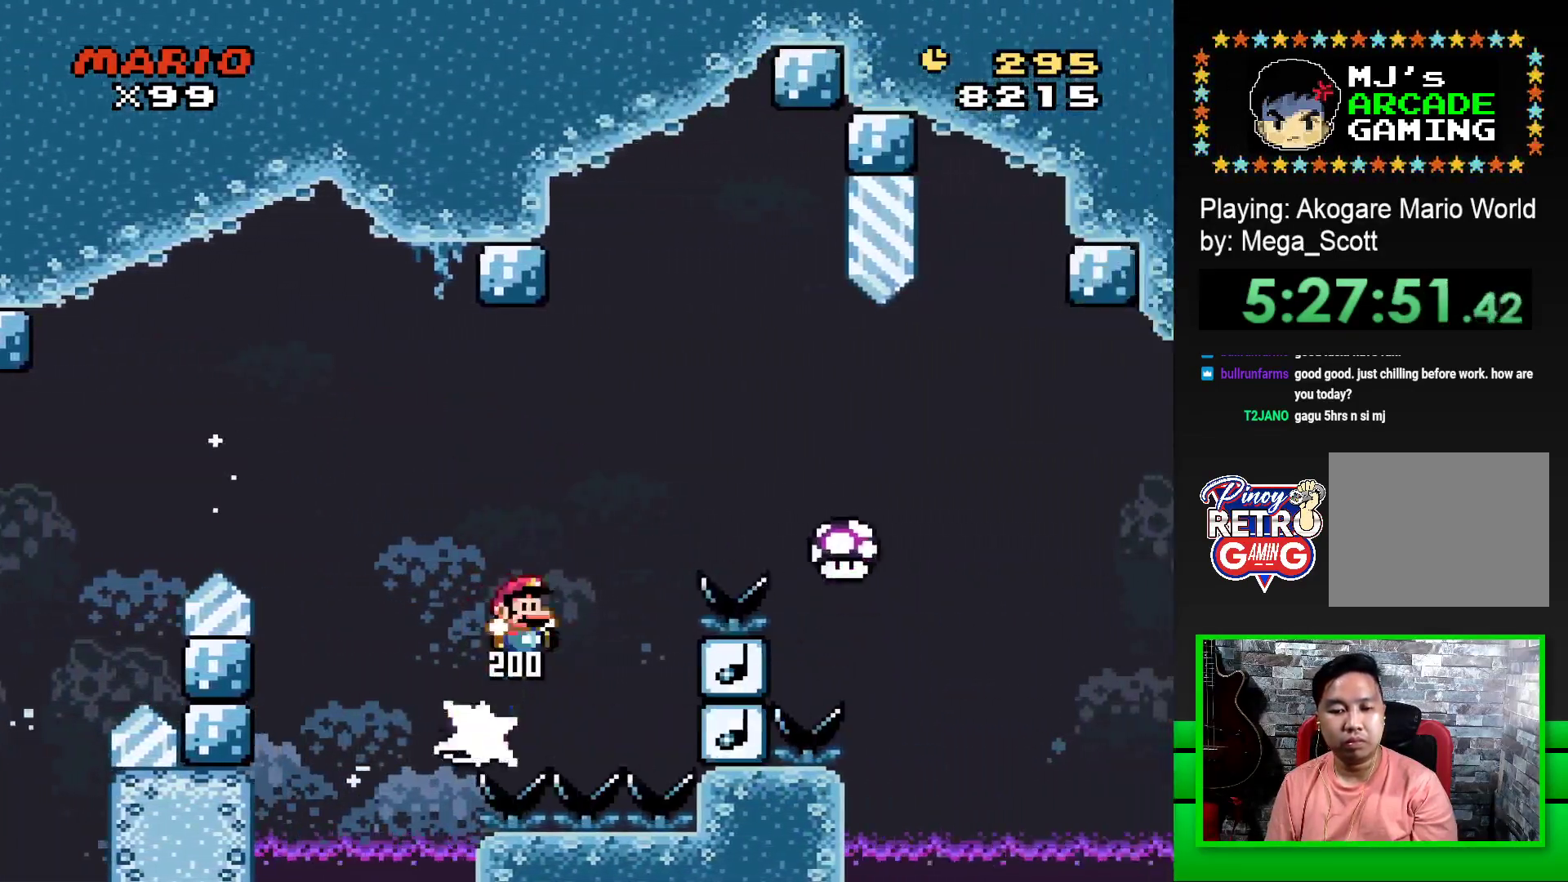
{"buttons": ["CROSS", "SQUARE", "DPAD_RIGHT"], "events": []}
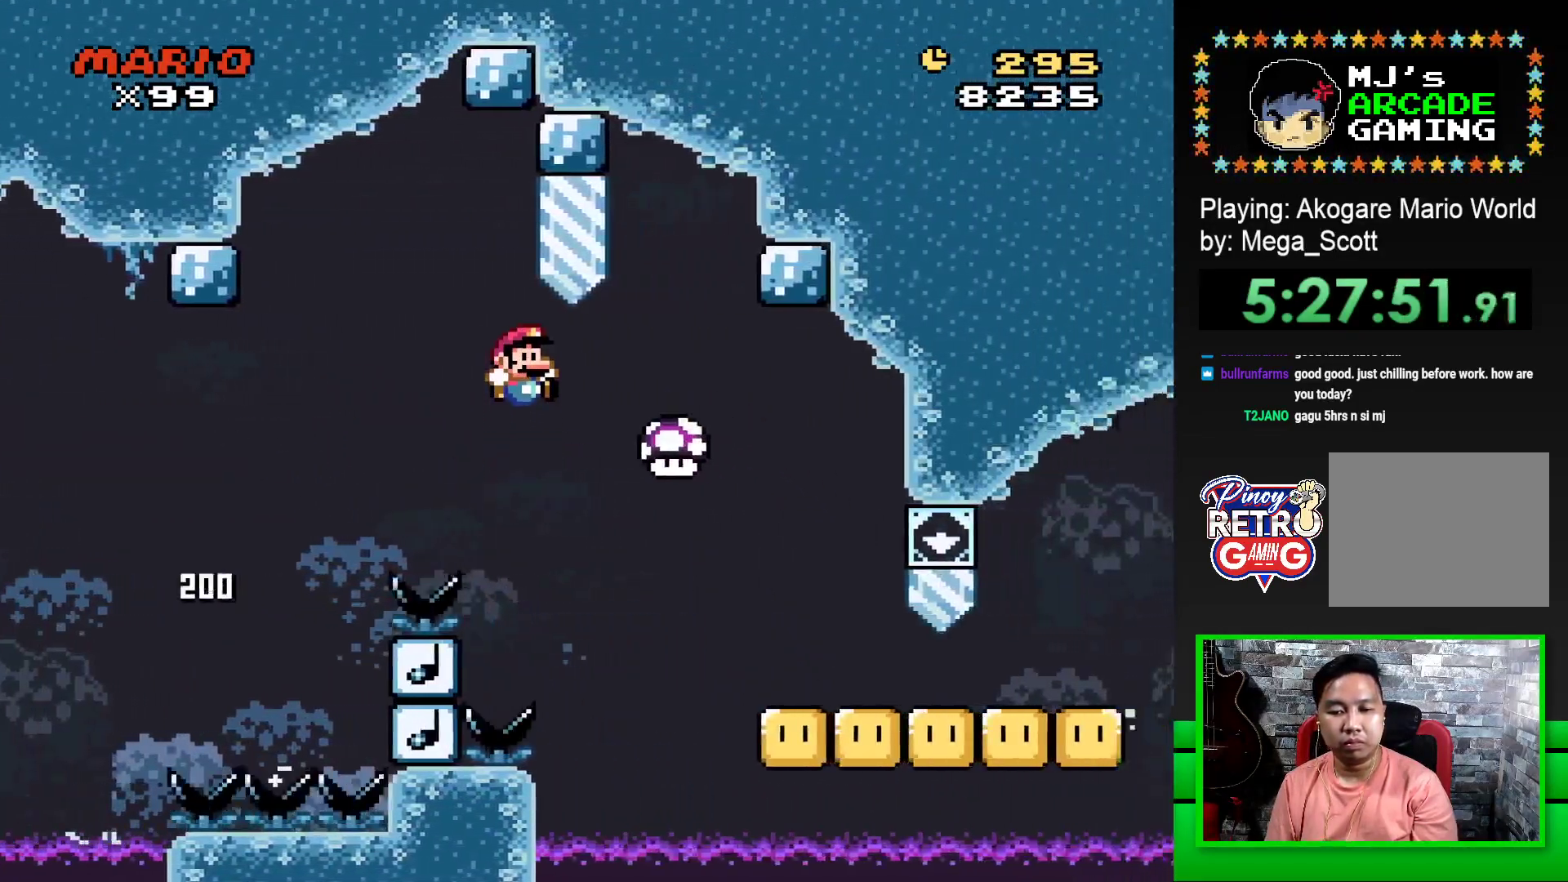
{"buttons": ["SQUARE", "DPAD_RIGHT"], "events": [[183, "CROSS", "up"]]}
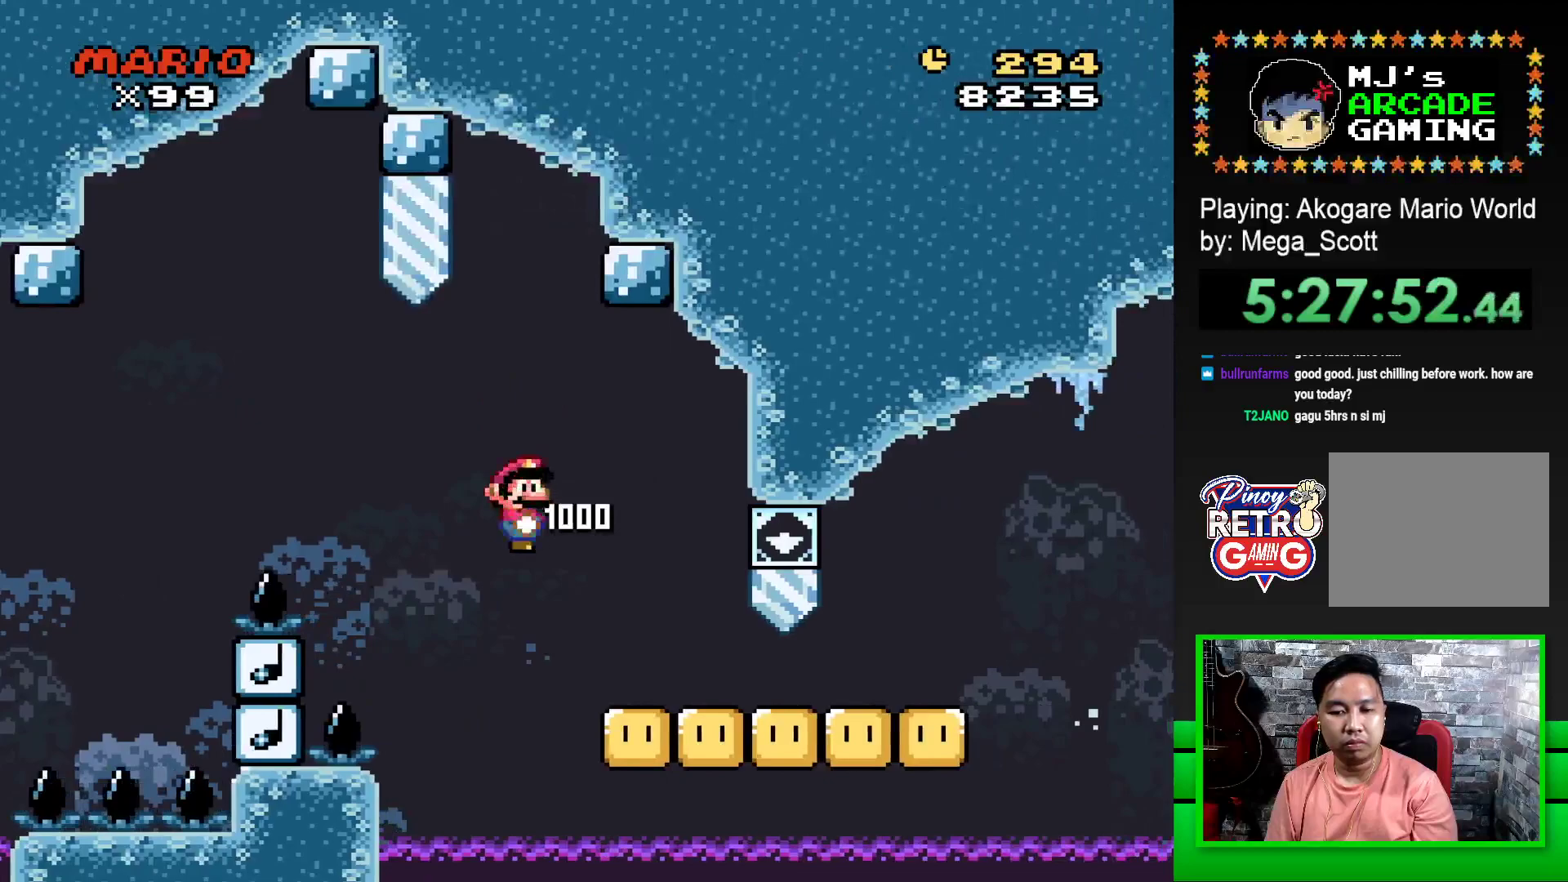
{"buttons": ["SQUARE"], "events": [[467, "DPAD_RIGHT", "up"]]}